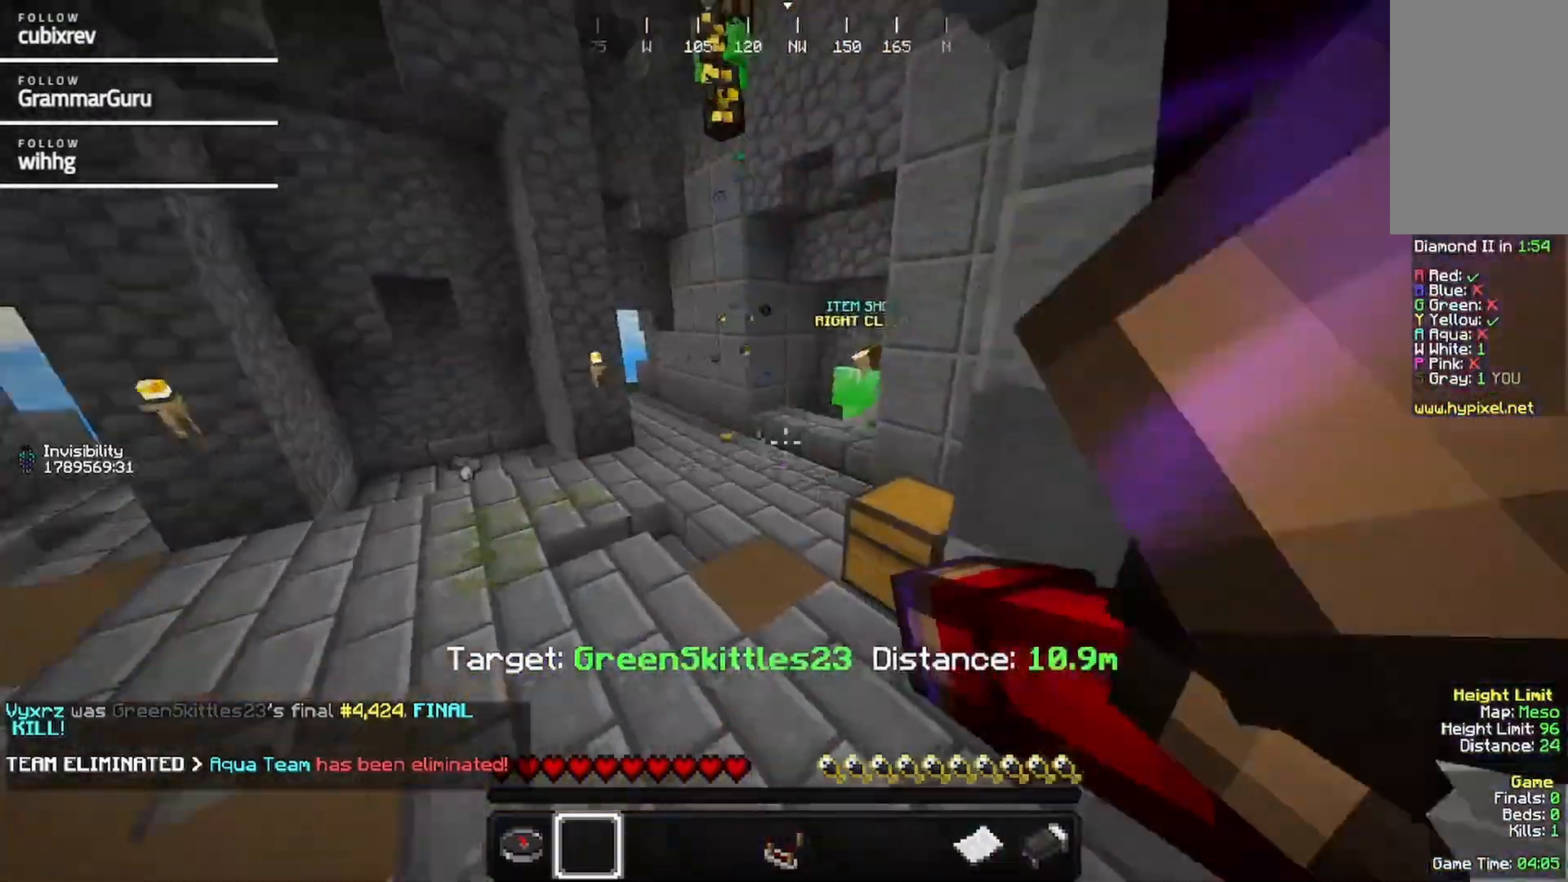
Gameplay with keyboard and mouse; each line is a JSON object with the keys and mouse buttons held at the frame after it. "events" lists presses ("down") and releases ("up") of "a", "d", "s", "w", "mouse_left" and "mouse_right" between this image and that frame as [ms after this image, input, new state], when the widget could be followed in between. "mouse_left", "mouse_right" = the "left", "right" buttons of the "mouse" list. No other keys are recorded. Fast repeated clicks can show as one long hold. Mouse movement is not recorded.
{"keys": [], "mouse": [], "events": [[367, "a", "up"]]}
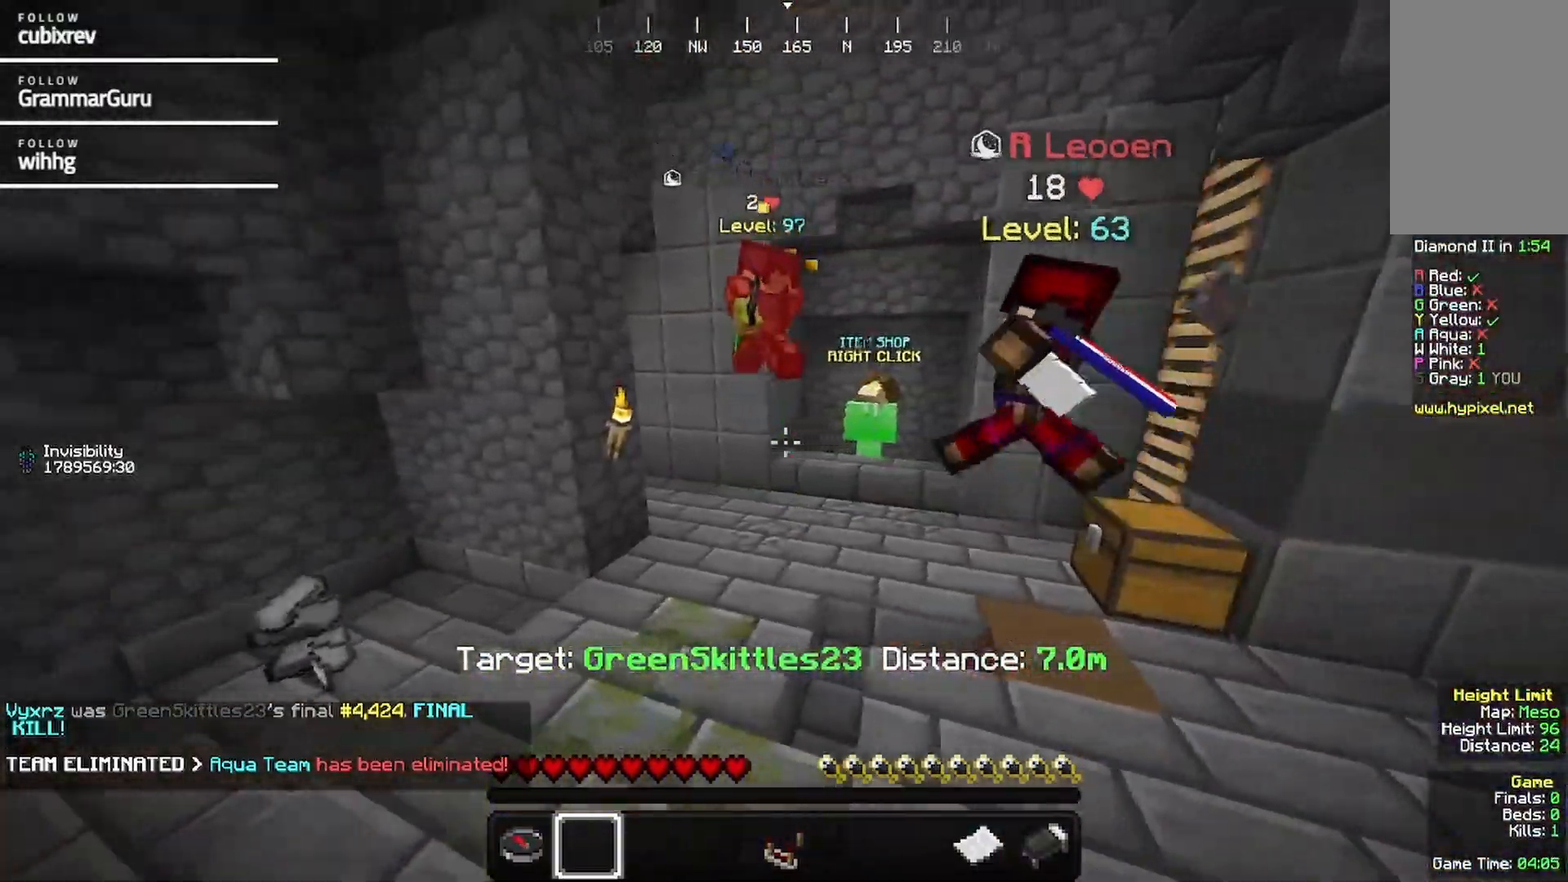
{"keys": [], "mouse": [], "events": []}
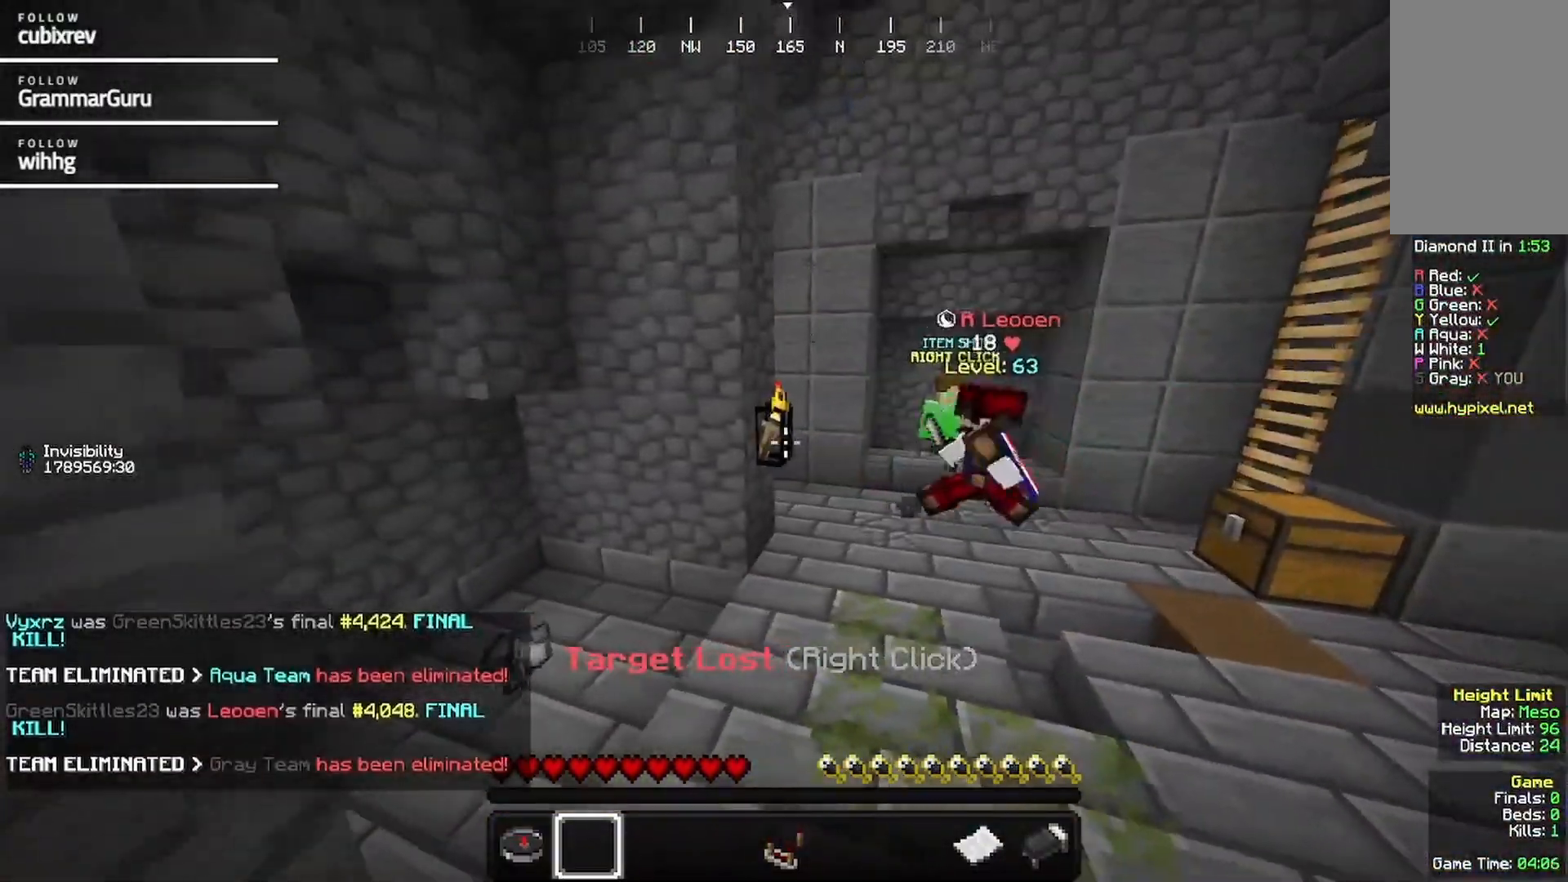
{"keys": ["d", "w"], "mouse": []}
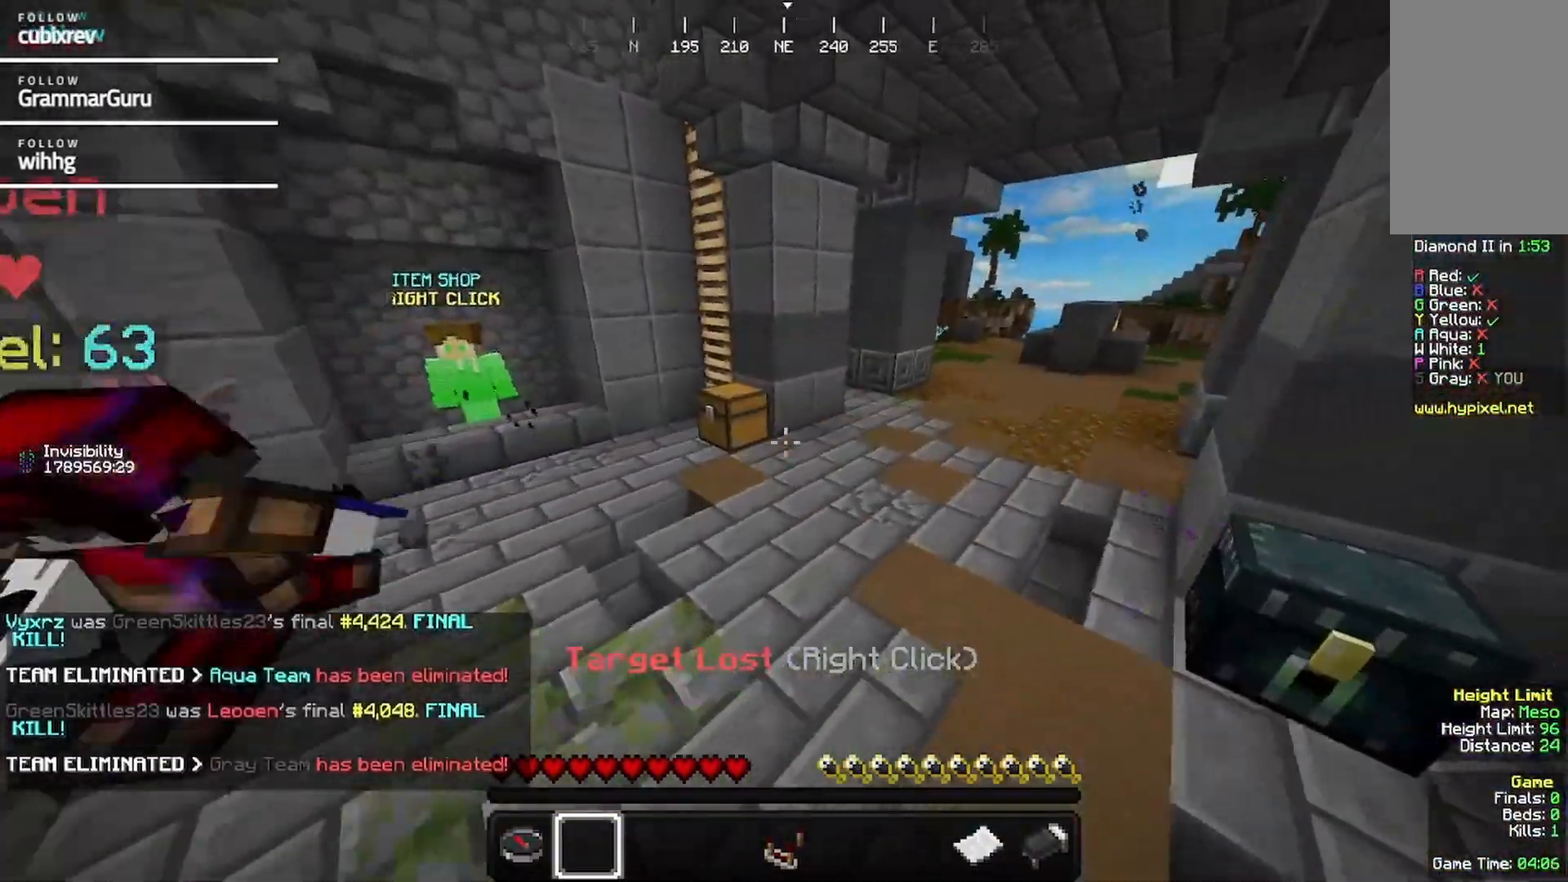
{"keys": ["d", "w"], "mouse": []}
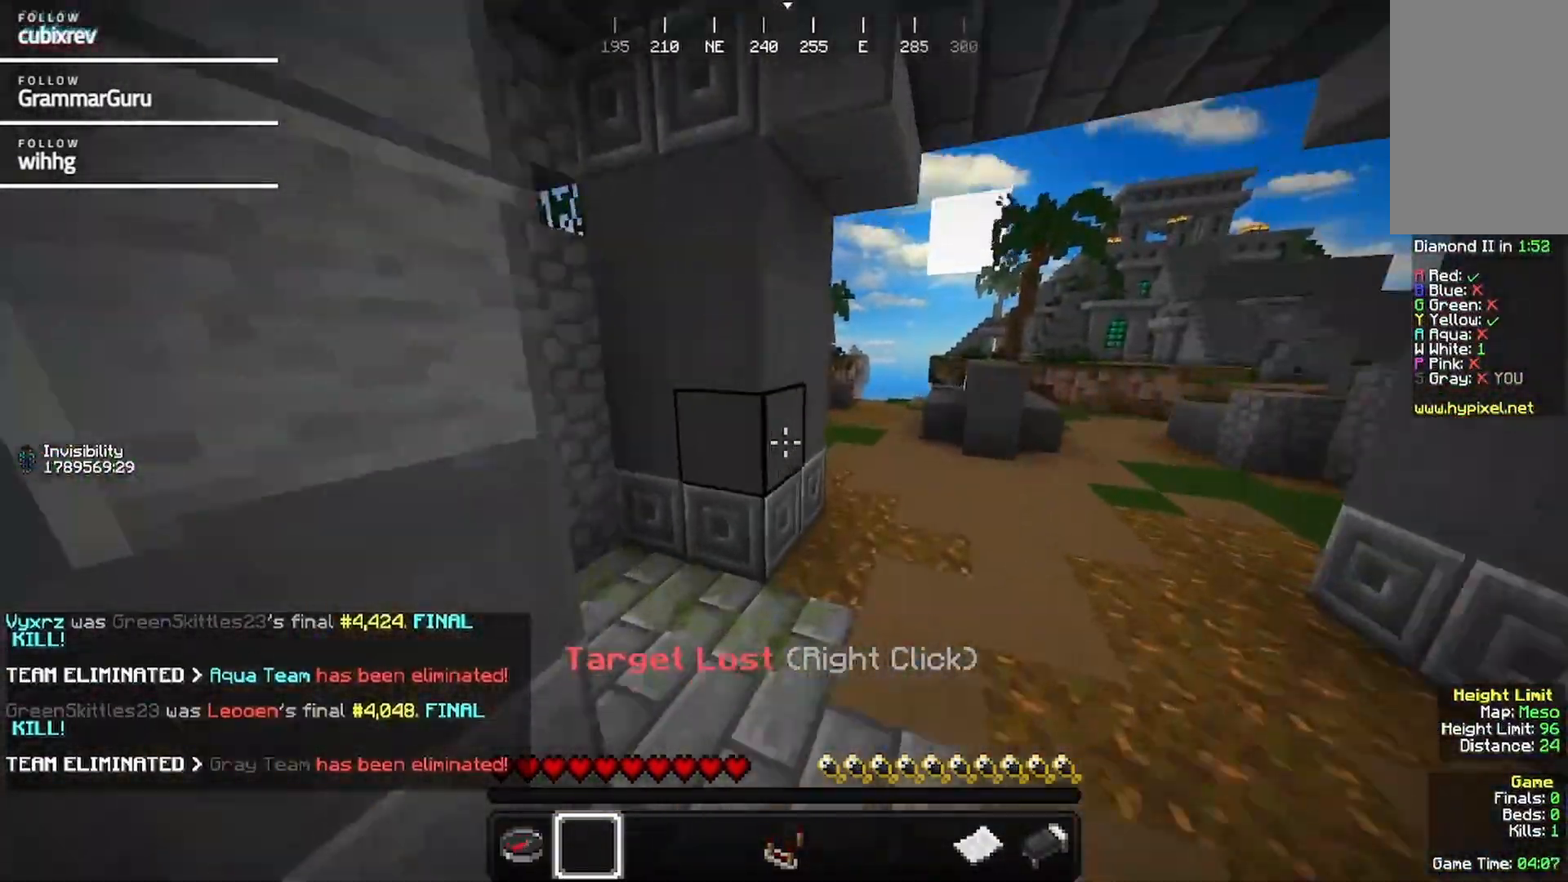
{"keys": ["d", "w"], "mouse": [], "events": []}
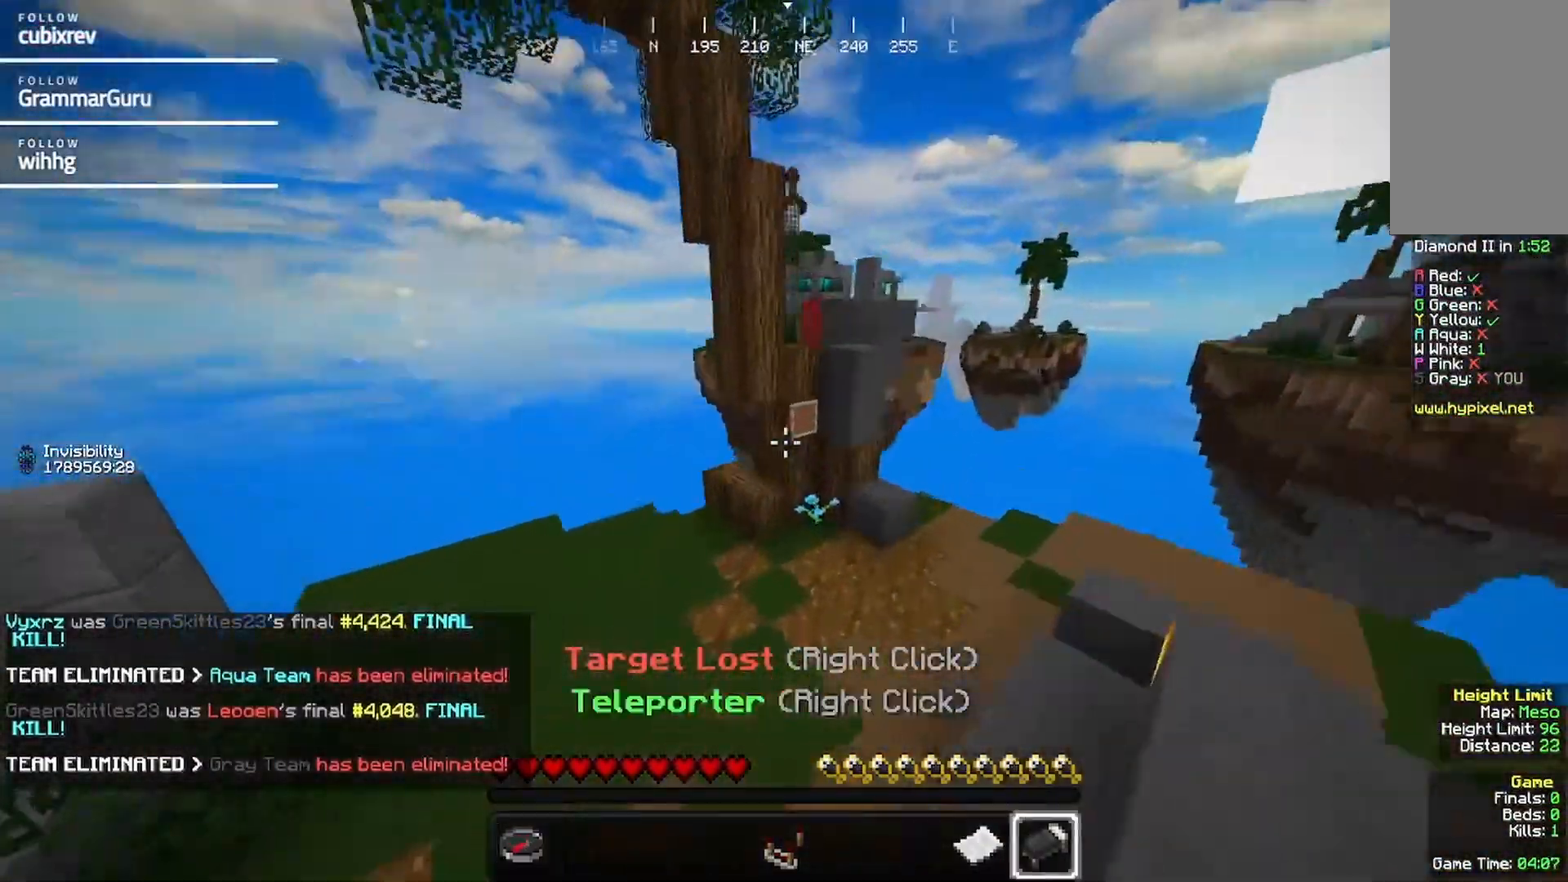
{"keys": [], "mouse": [], "events": [[333, "w", "up"], [400, "d", "up"]]}
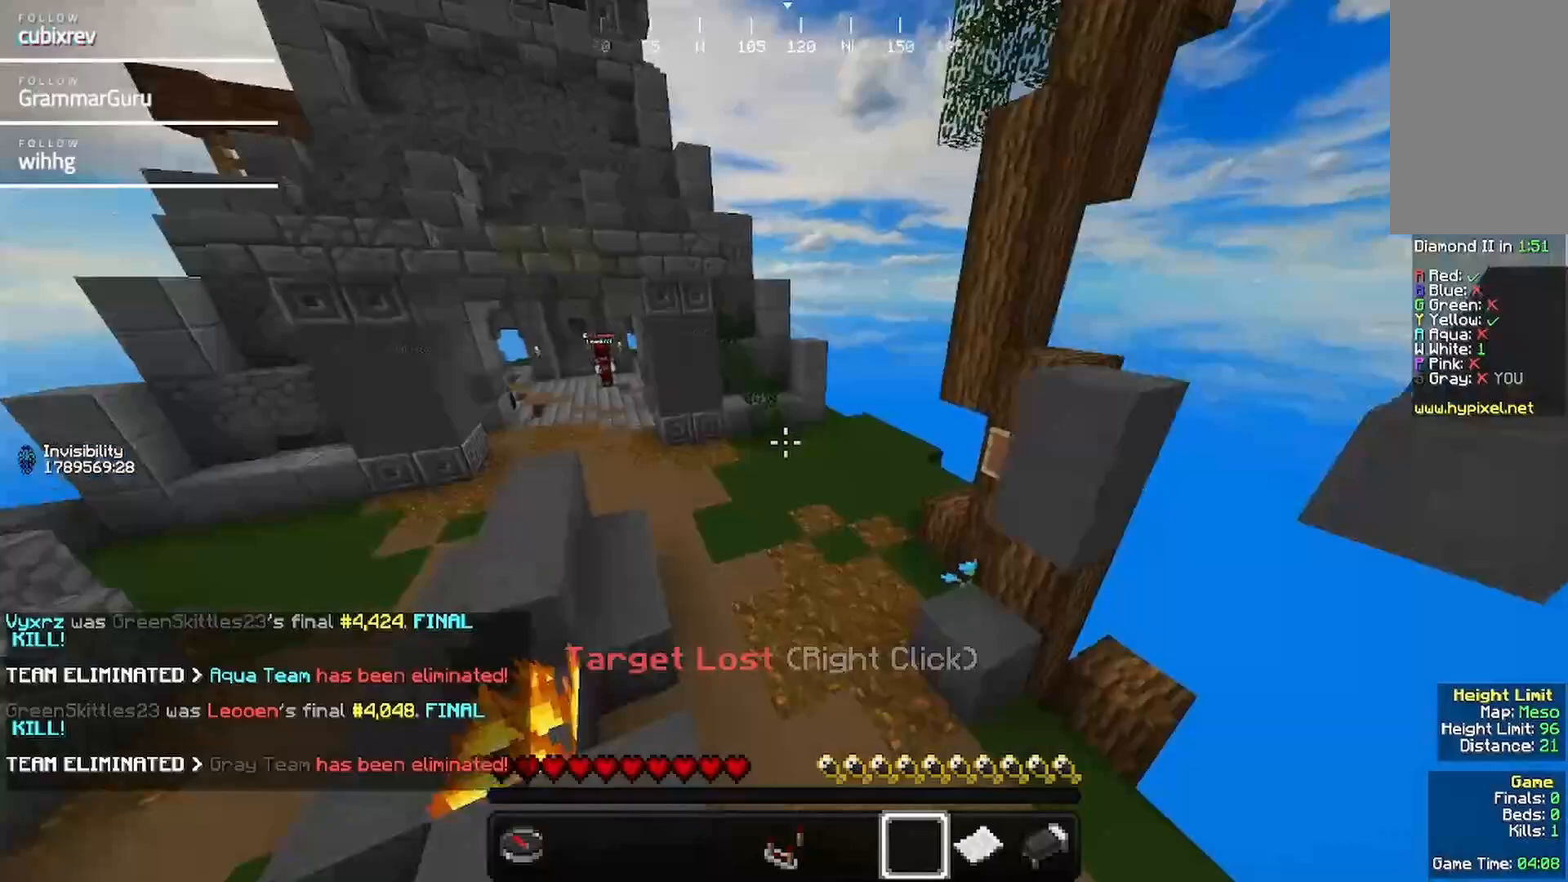
{"keys": [], "mouse": [], "events": [[217, "a", "down"], [417, "a", "up"]]}
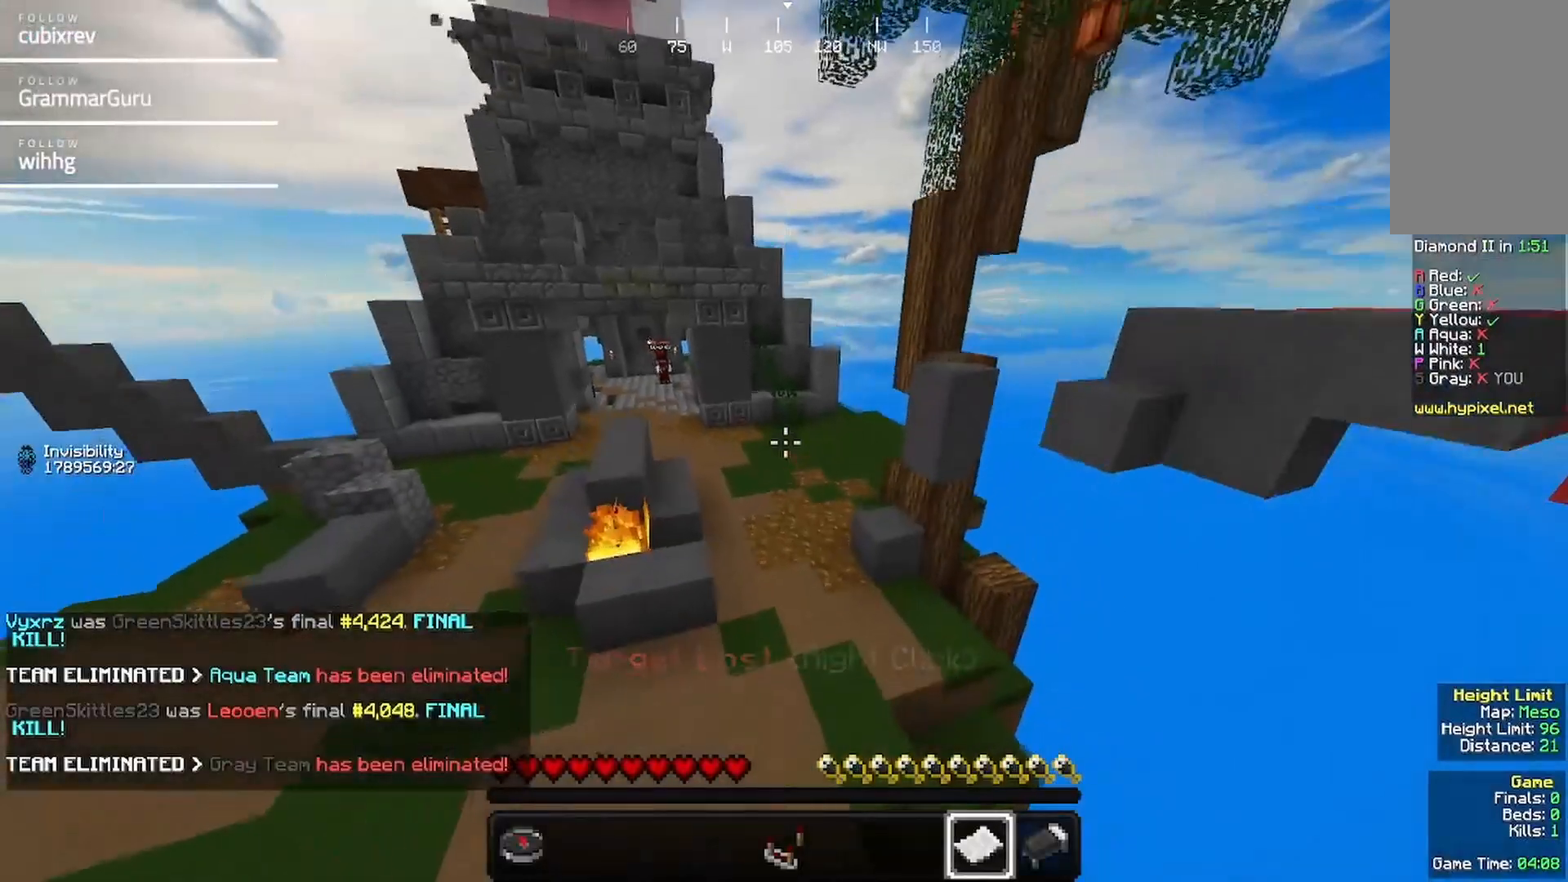
{"keys": [], "mouse": [], "events": [[300, "mouse_right", "down"], [400, "mouse_right", "up"]]}
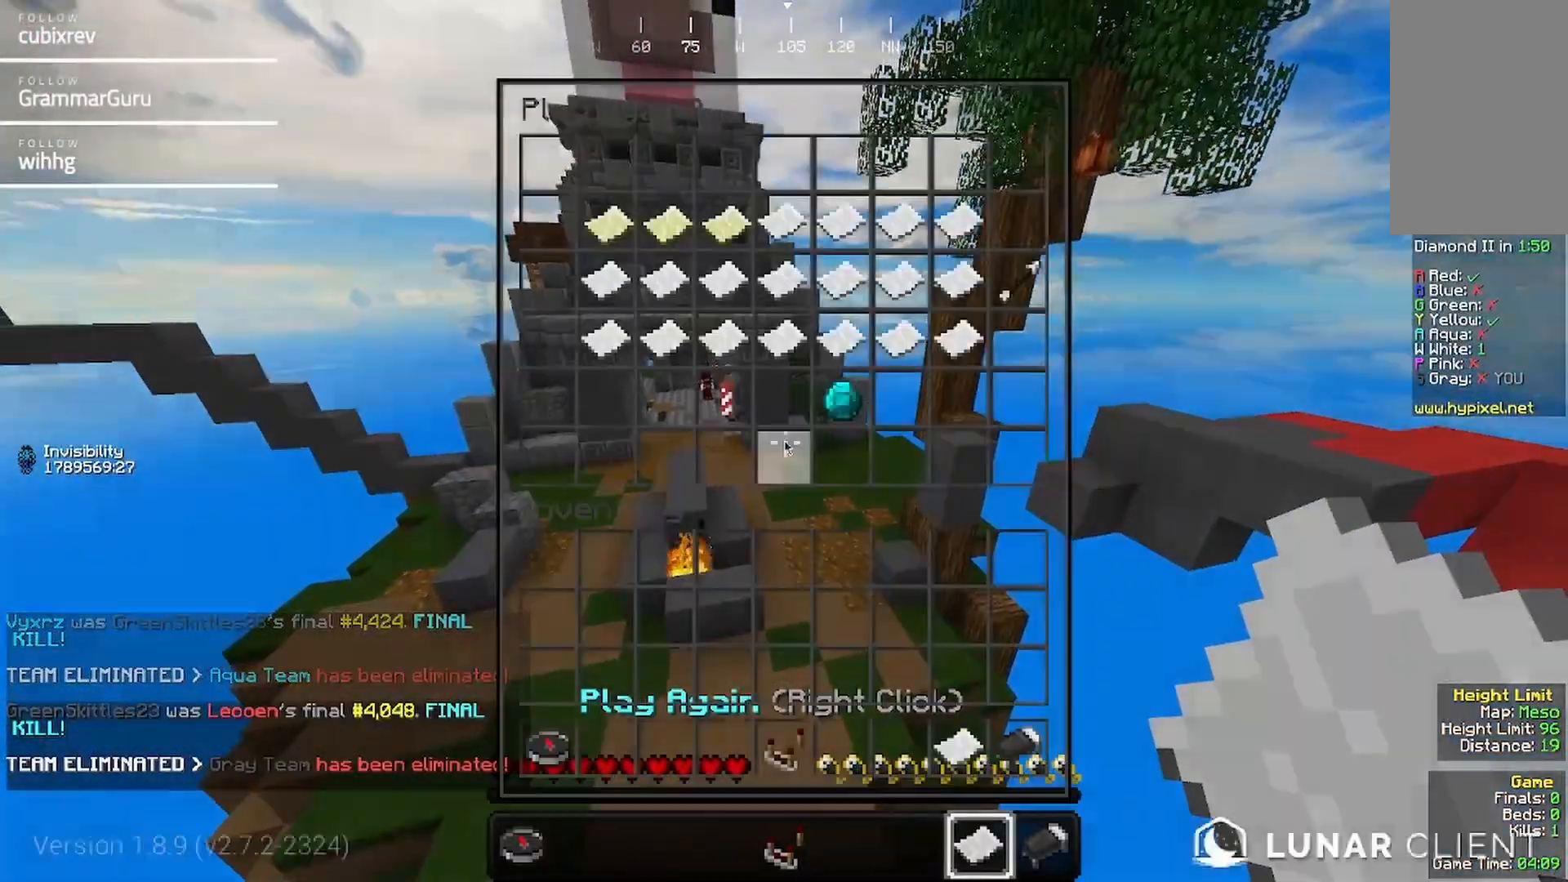
{"keys": [], "mouse": [], "events": []}
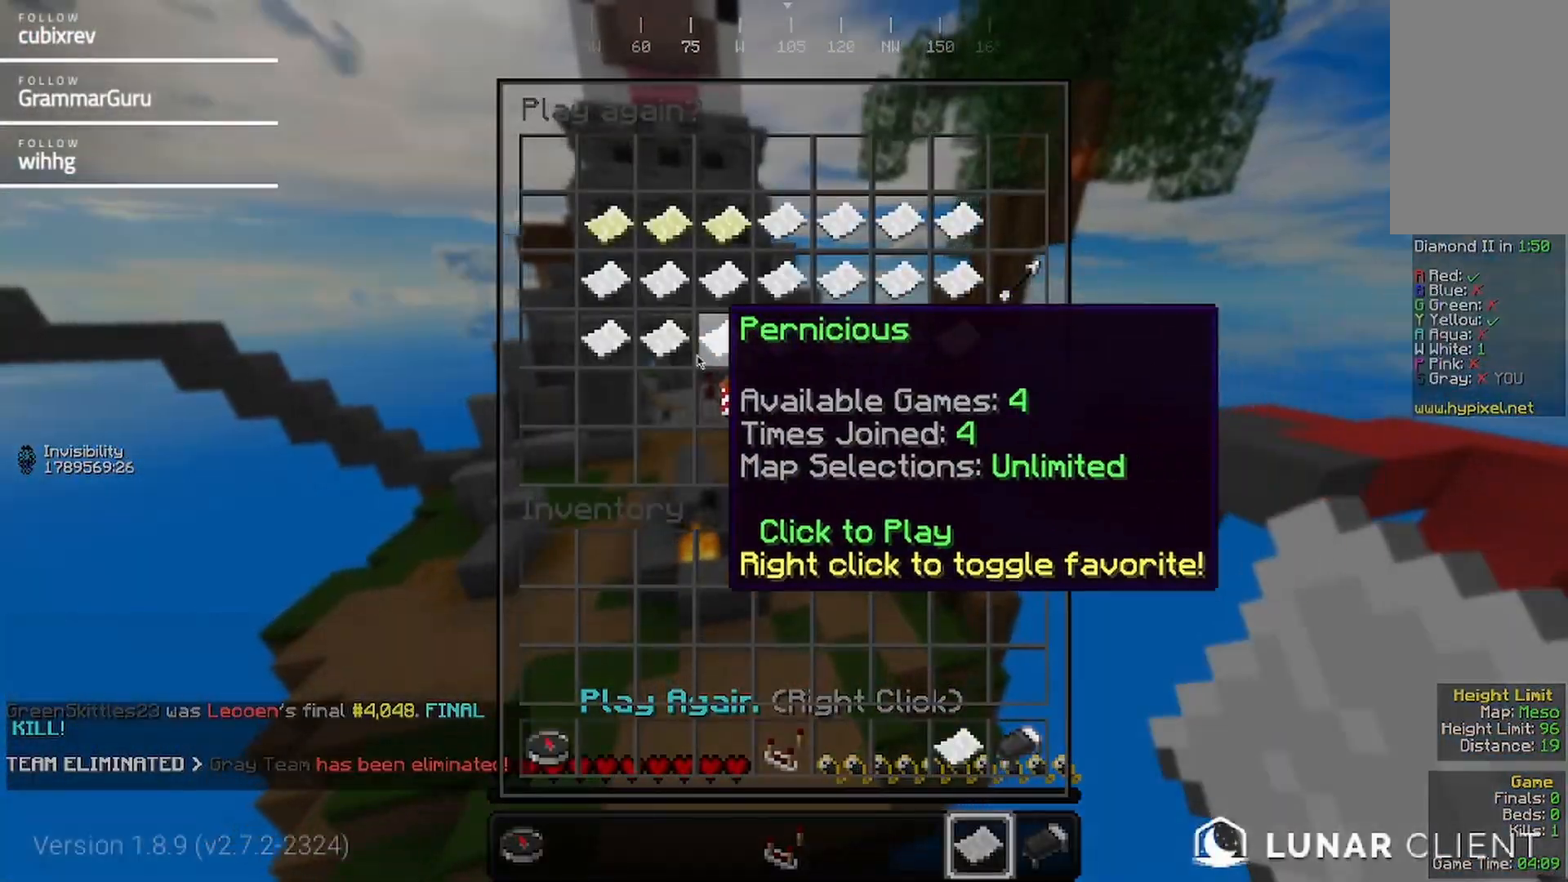
{"keys": [], "mouse": [], "events": []}
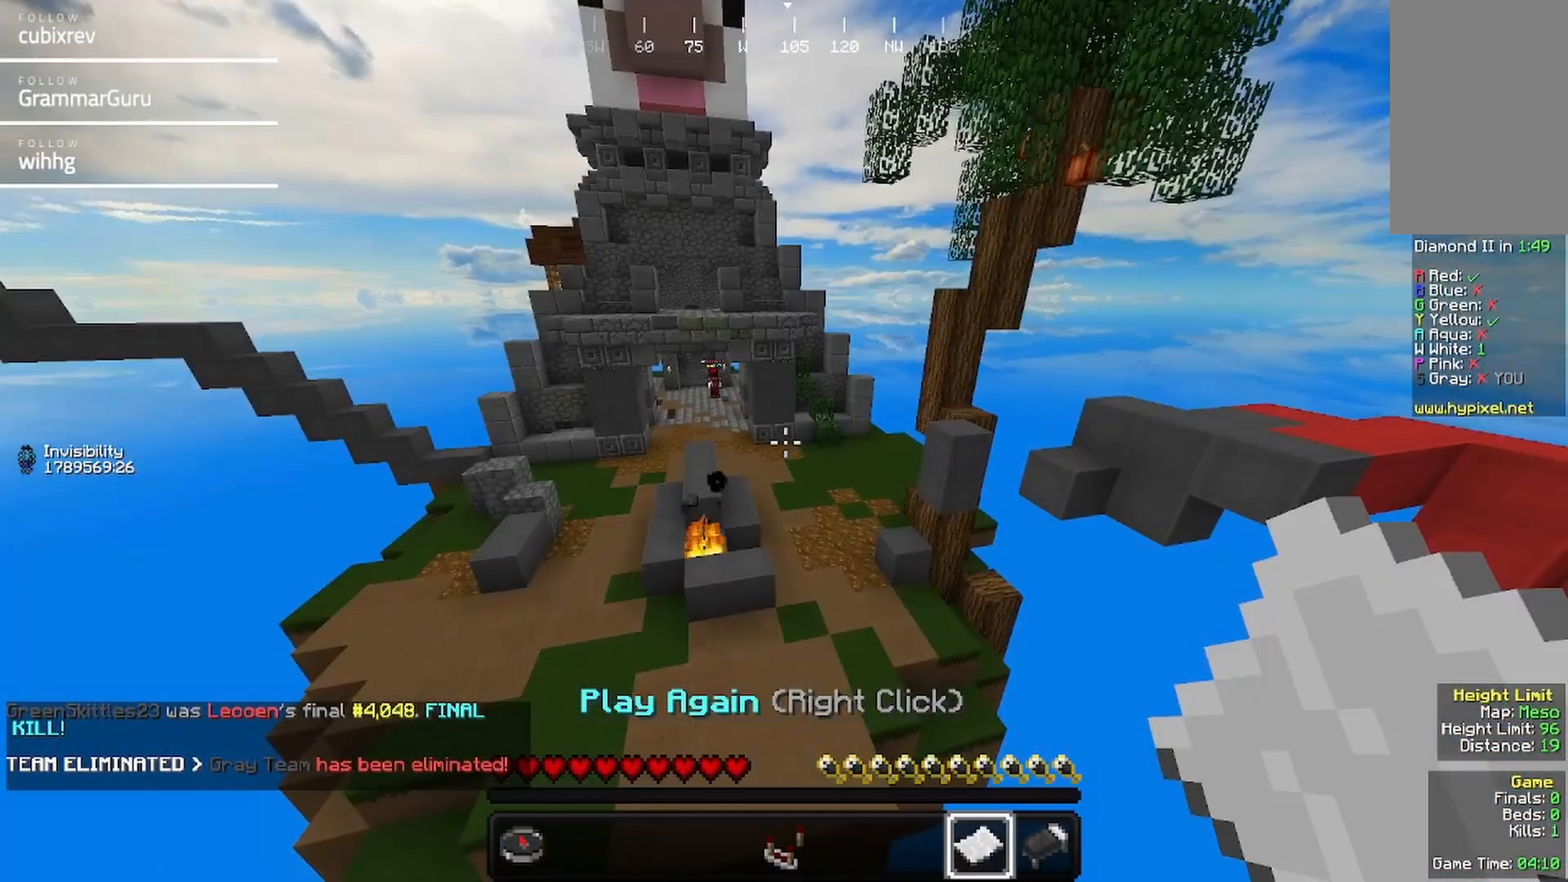
{"keys": [], "mouse": [], "events": []}
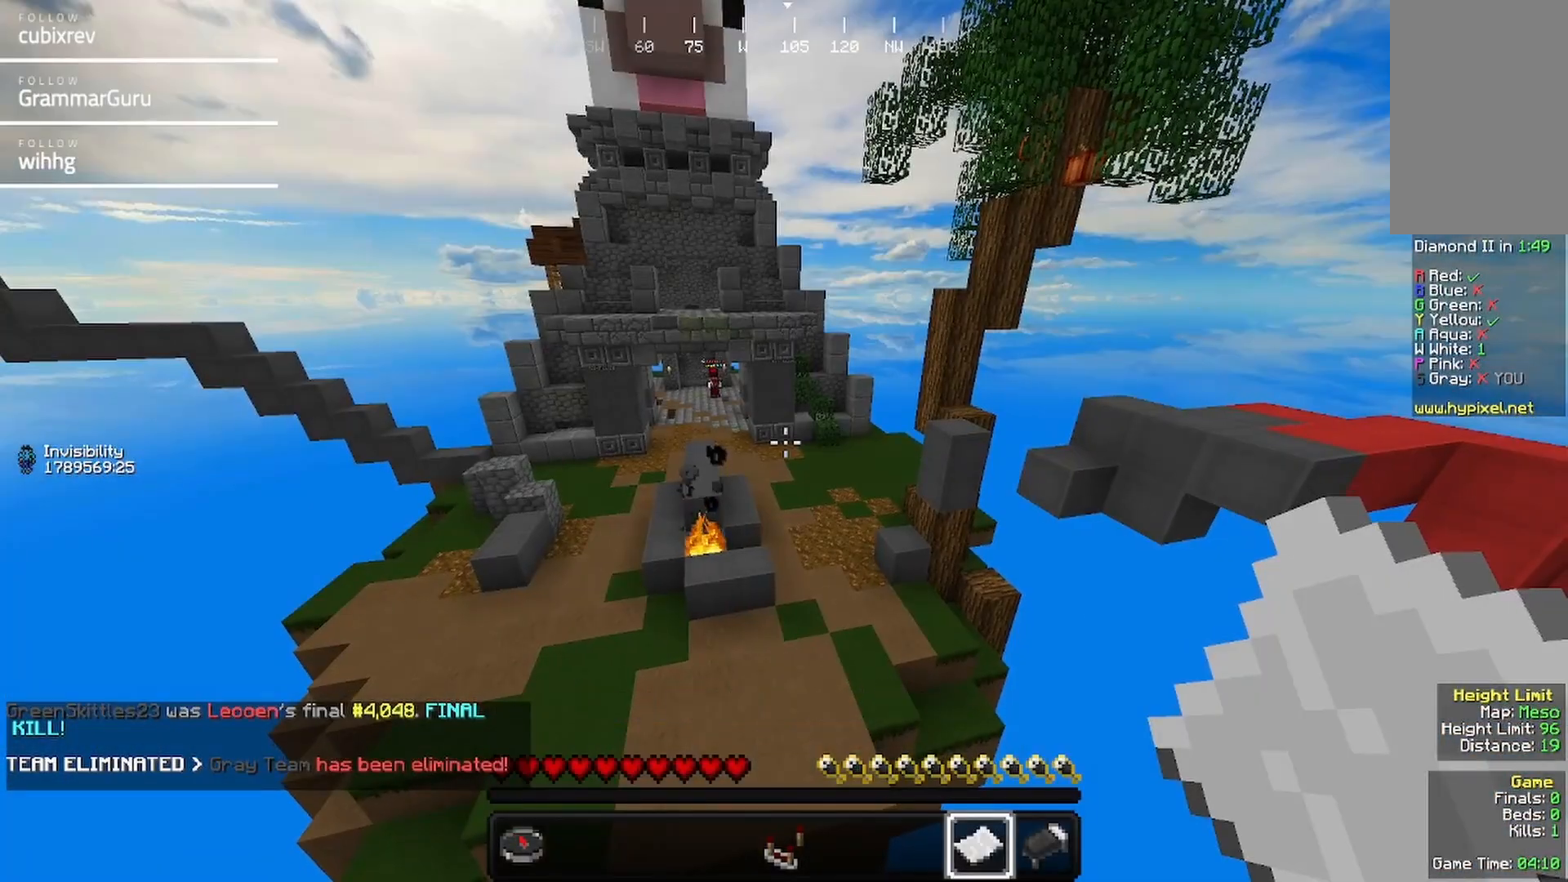
{"keys": [], "mouse": [], "events": []}
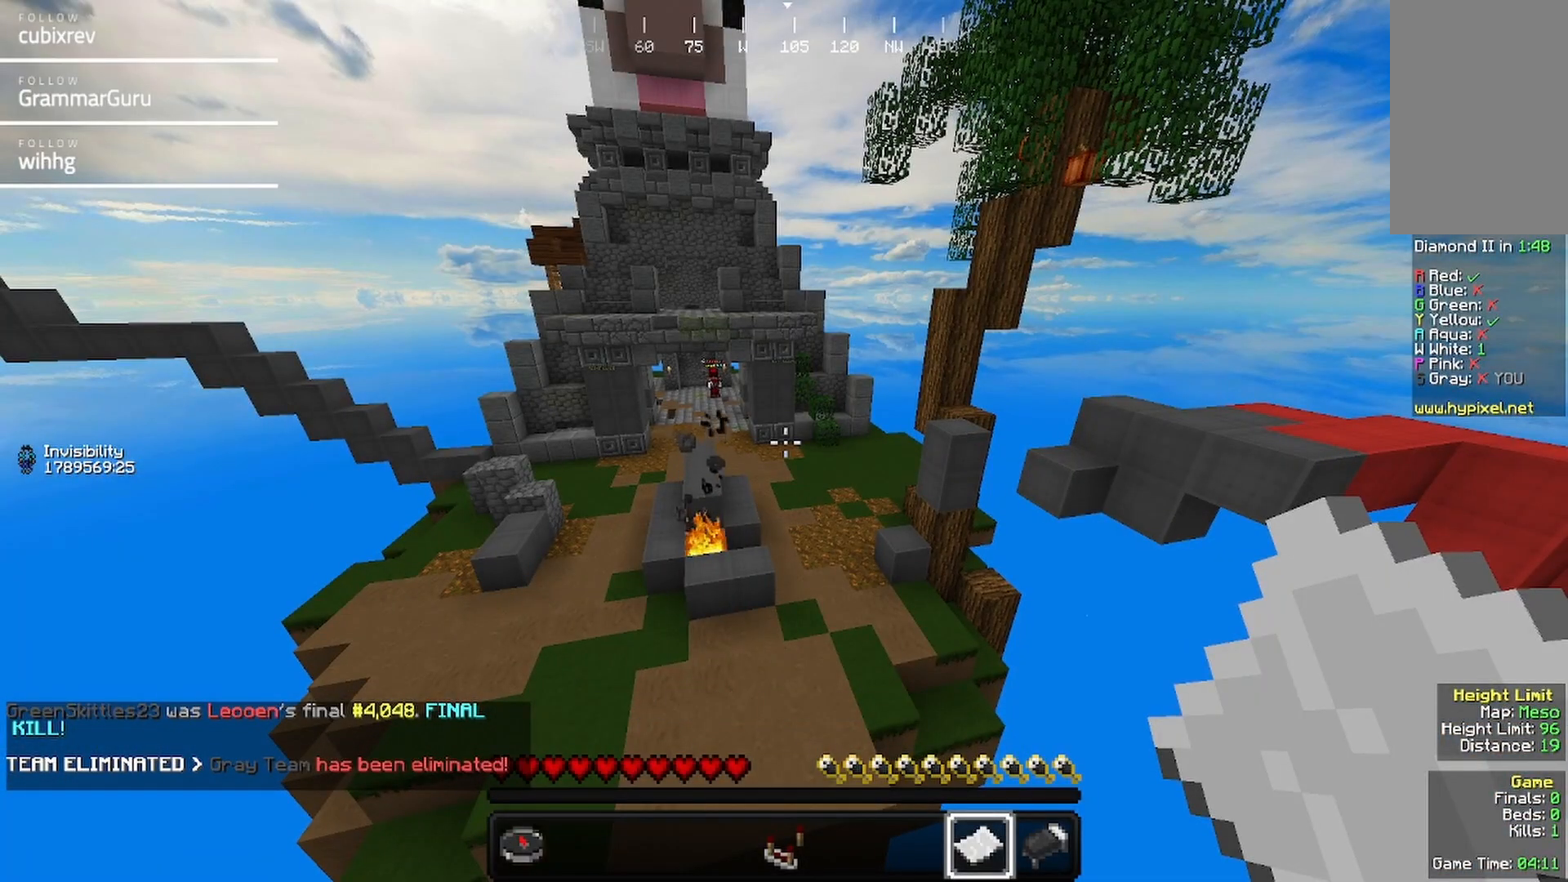
{"keys": [], "mouse": []}
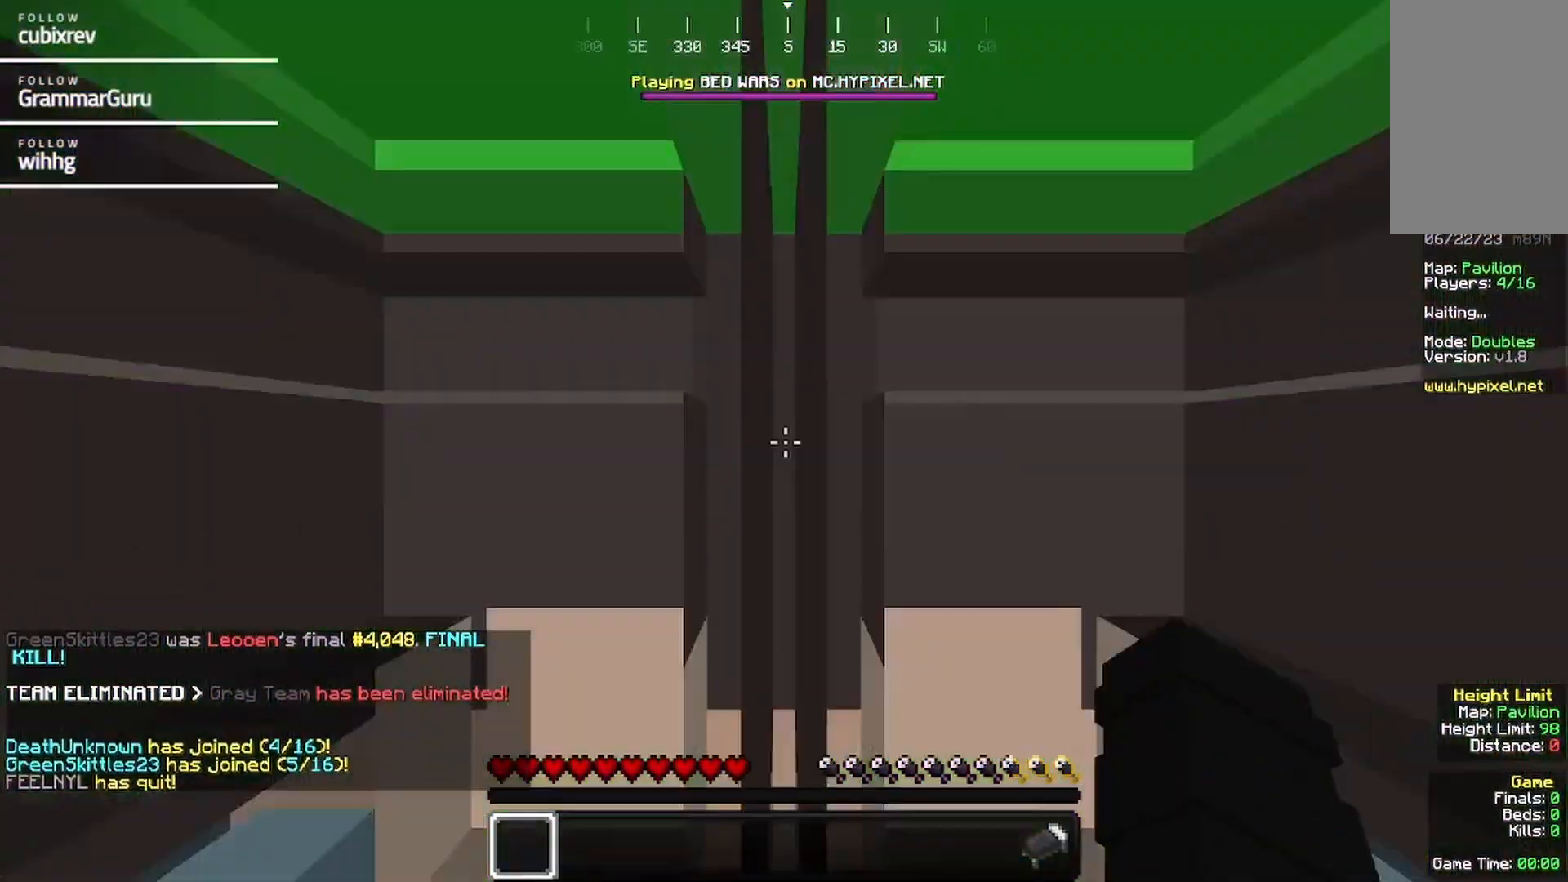
{"keys": [], "mouse": [], "events": []}
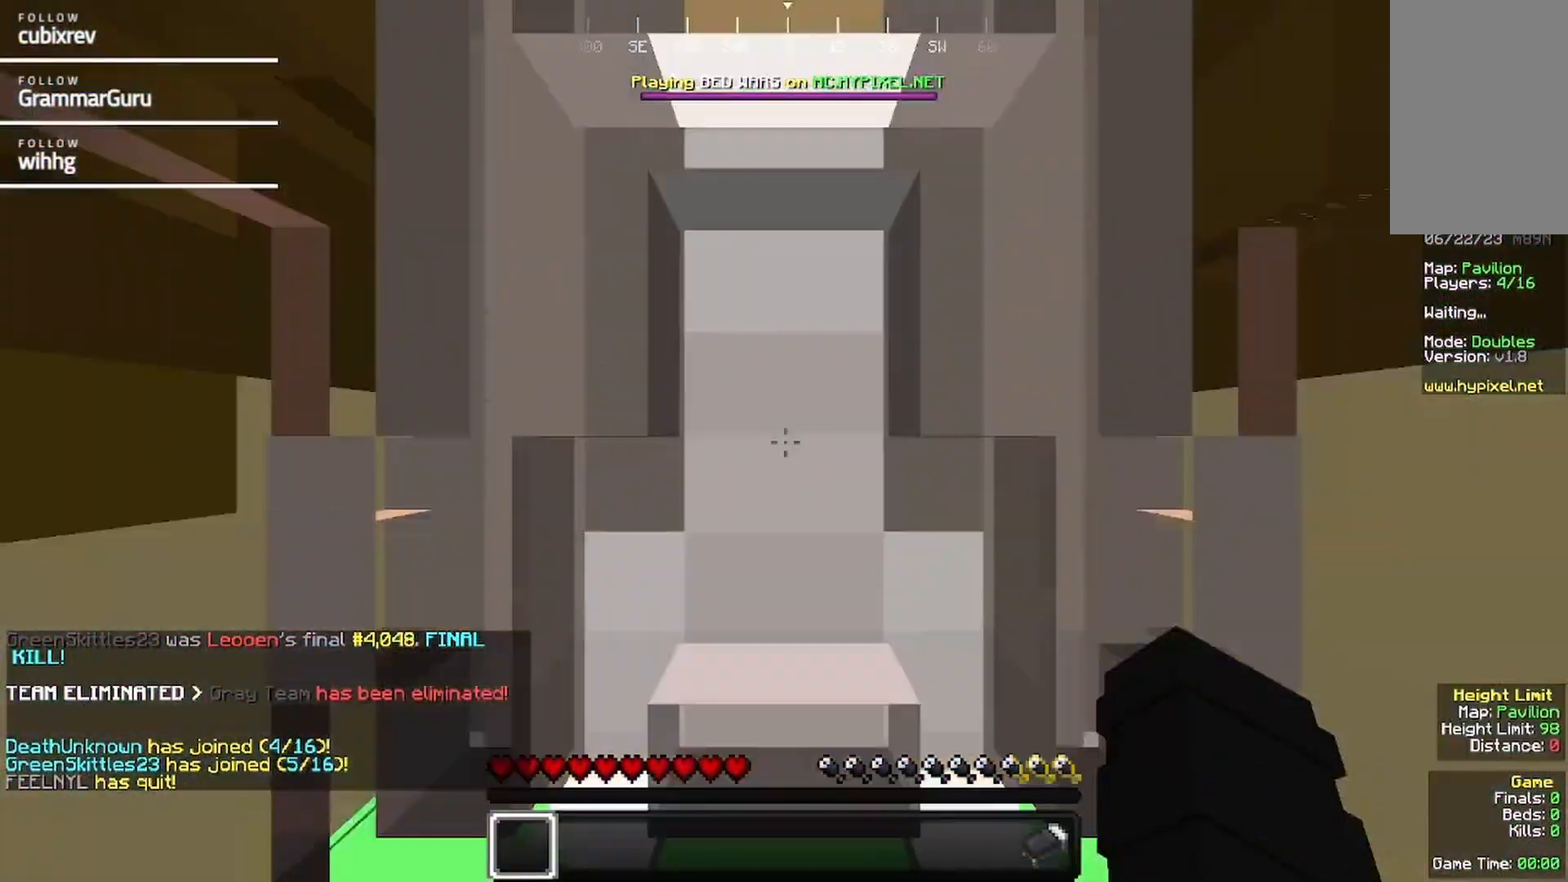
{"keys": [], "mouse": [], "events": []}
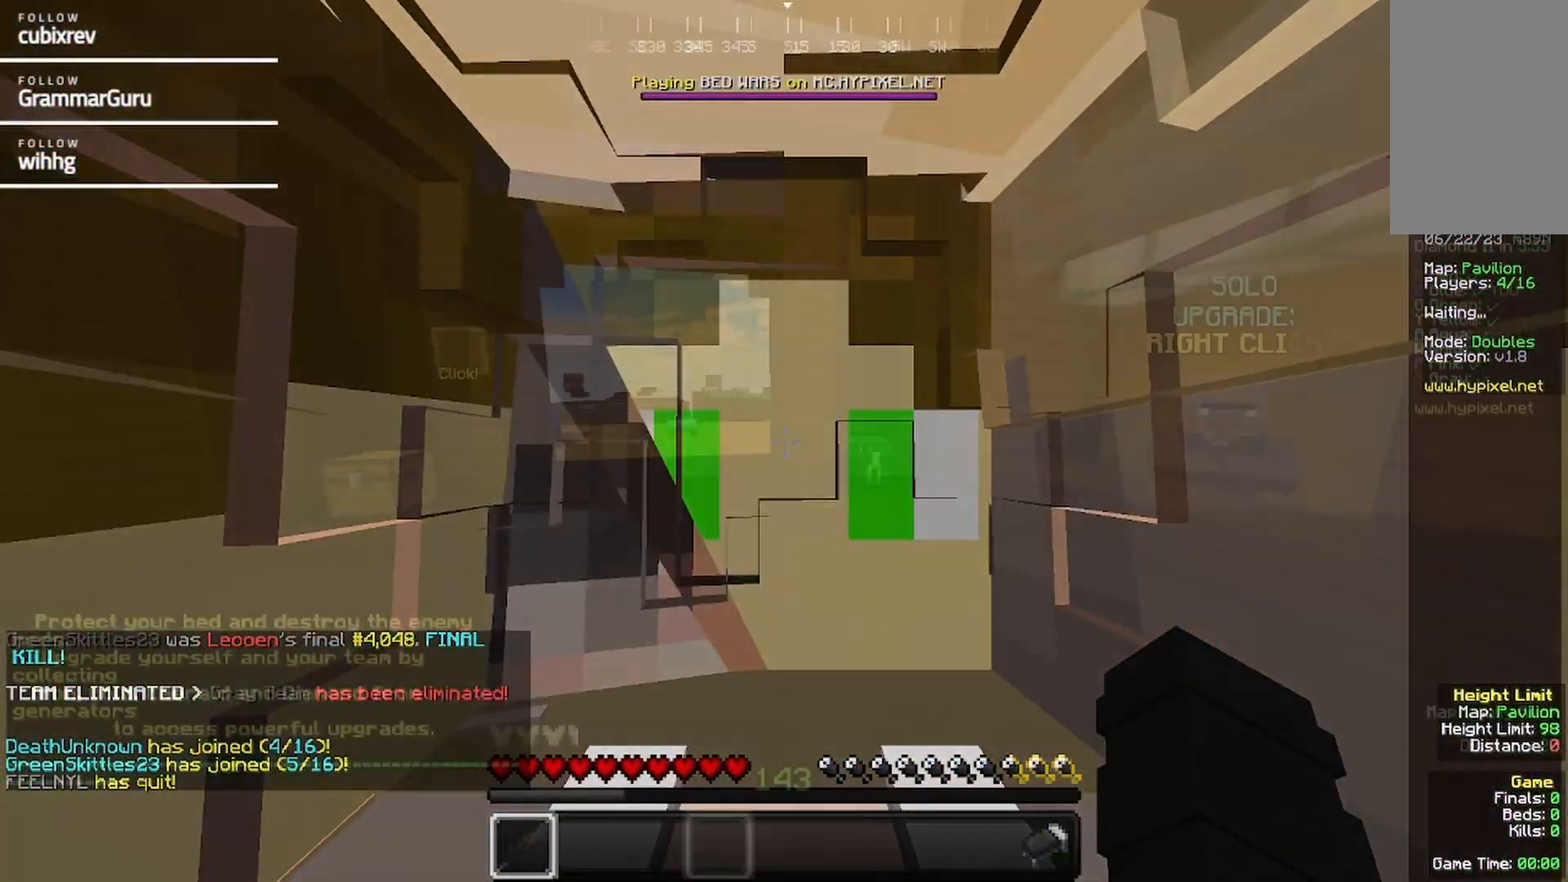
{"keys": ["w"], "mouse": [], "events": [[100, "w", "down"]]}
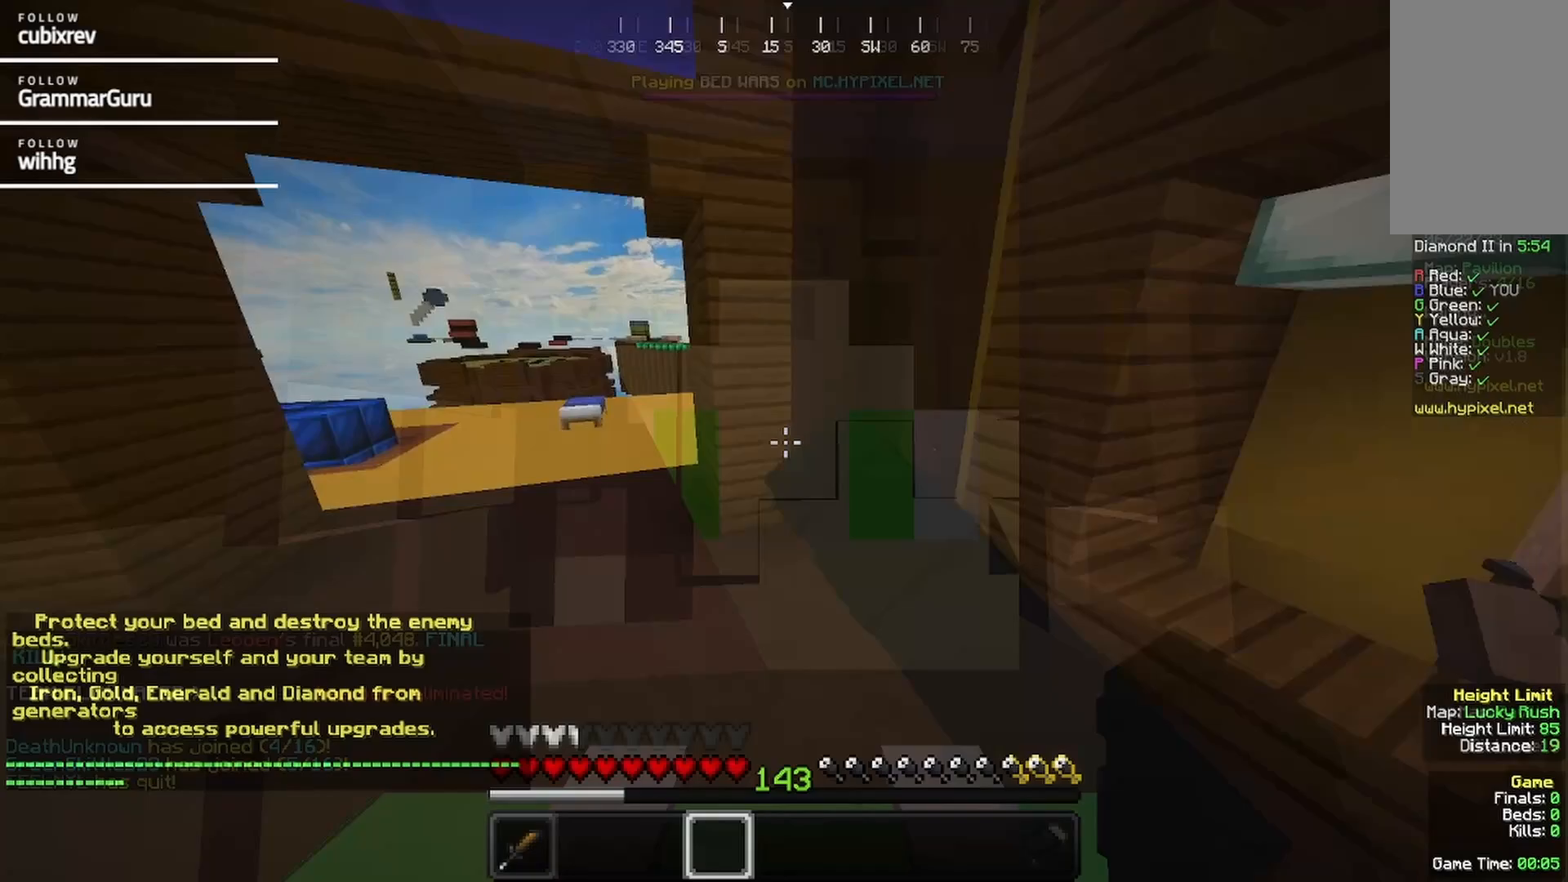
{"keys": [], "mouse": [], "events": [[217, "mouse_right", "down"], [367, "mouse_right", "up"], [367, "w", "up"]]}
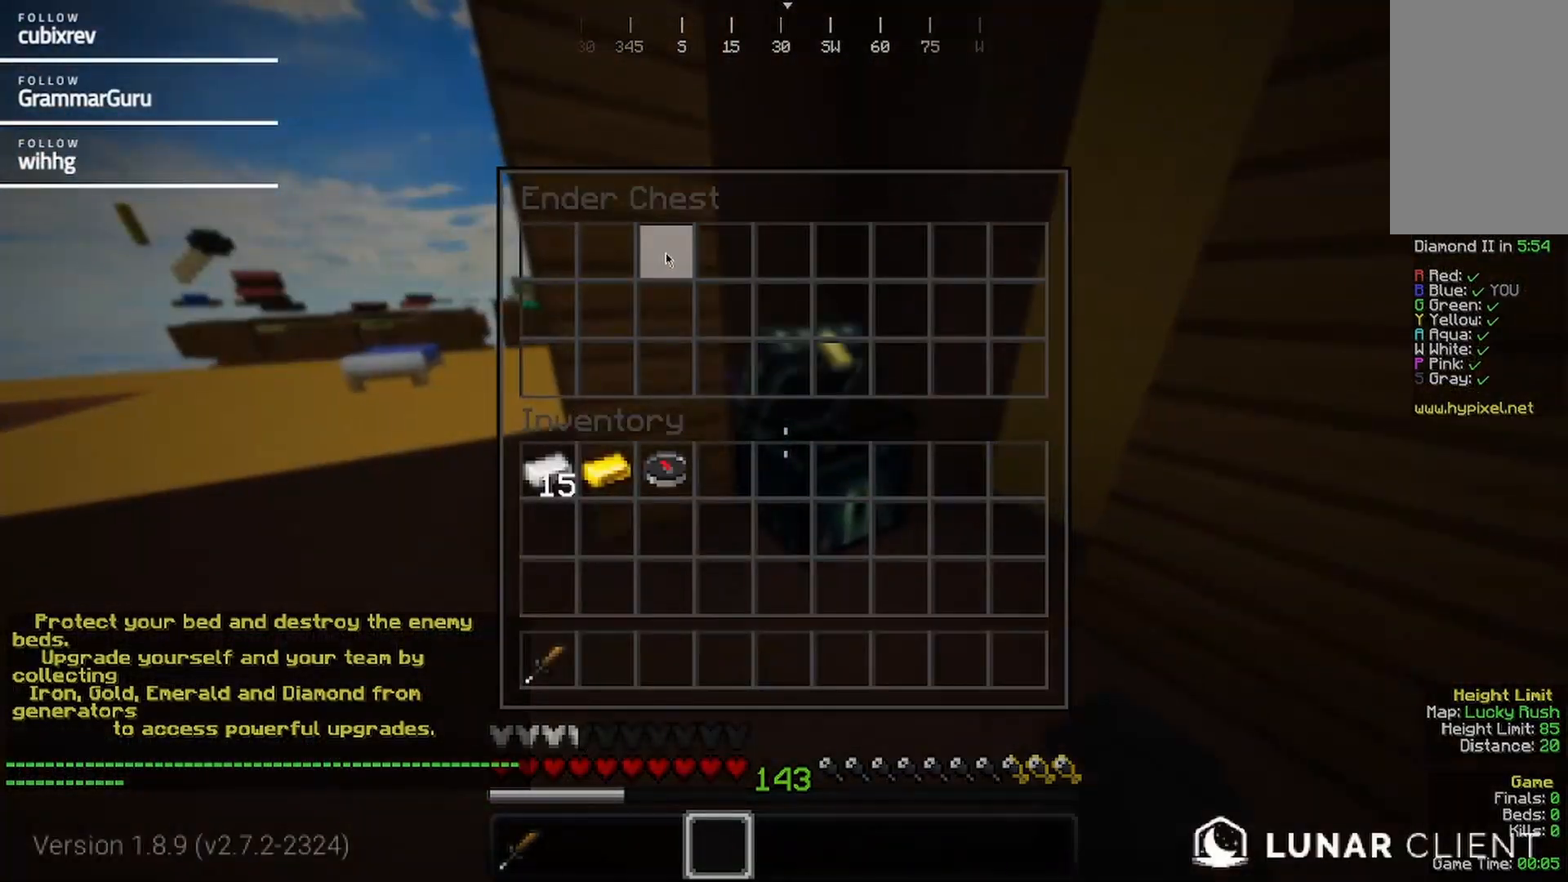
{"keys": ["w"], "mouse": [], "events": [[350, "w", "down"]]}
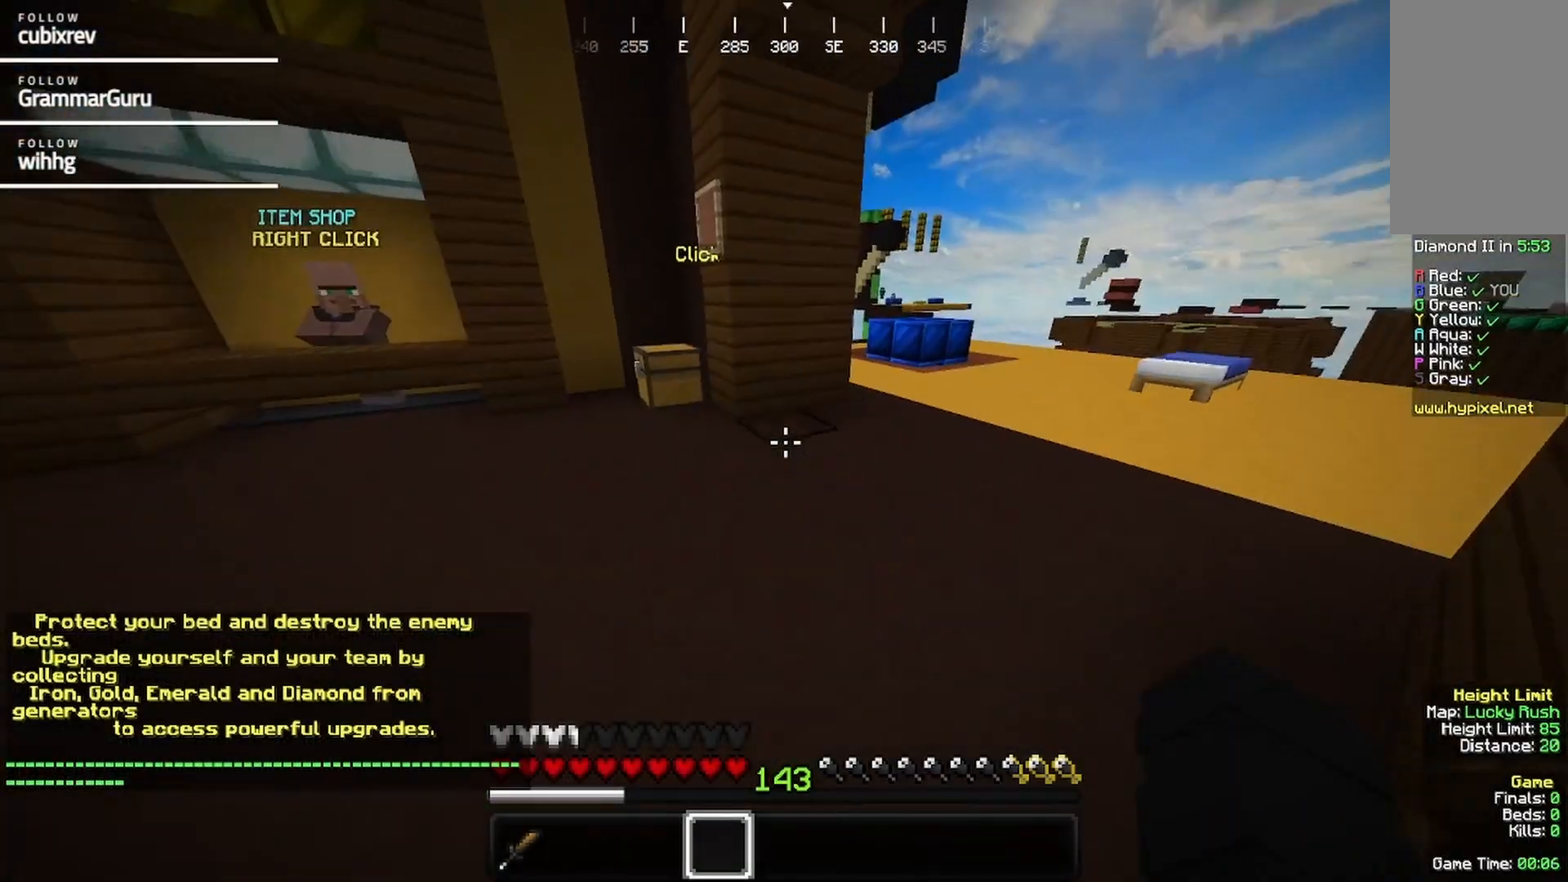
{"keys": ["a", "w"], "mouse": [], "events": [[400, "a", "down"]]}
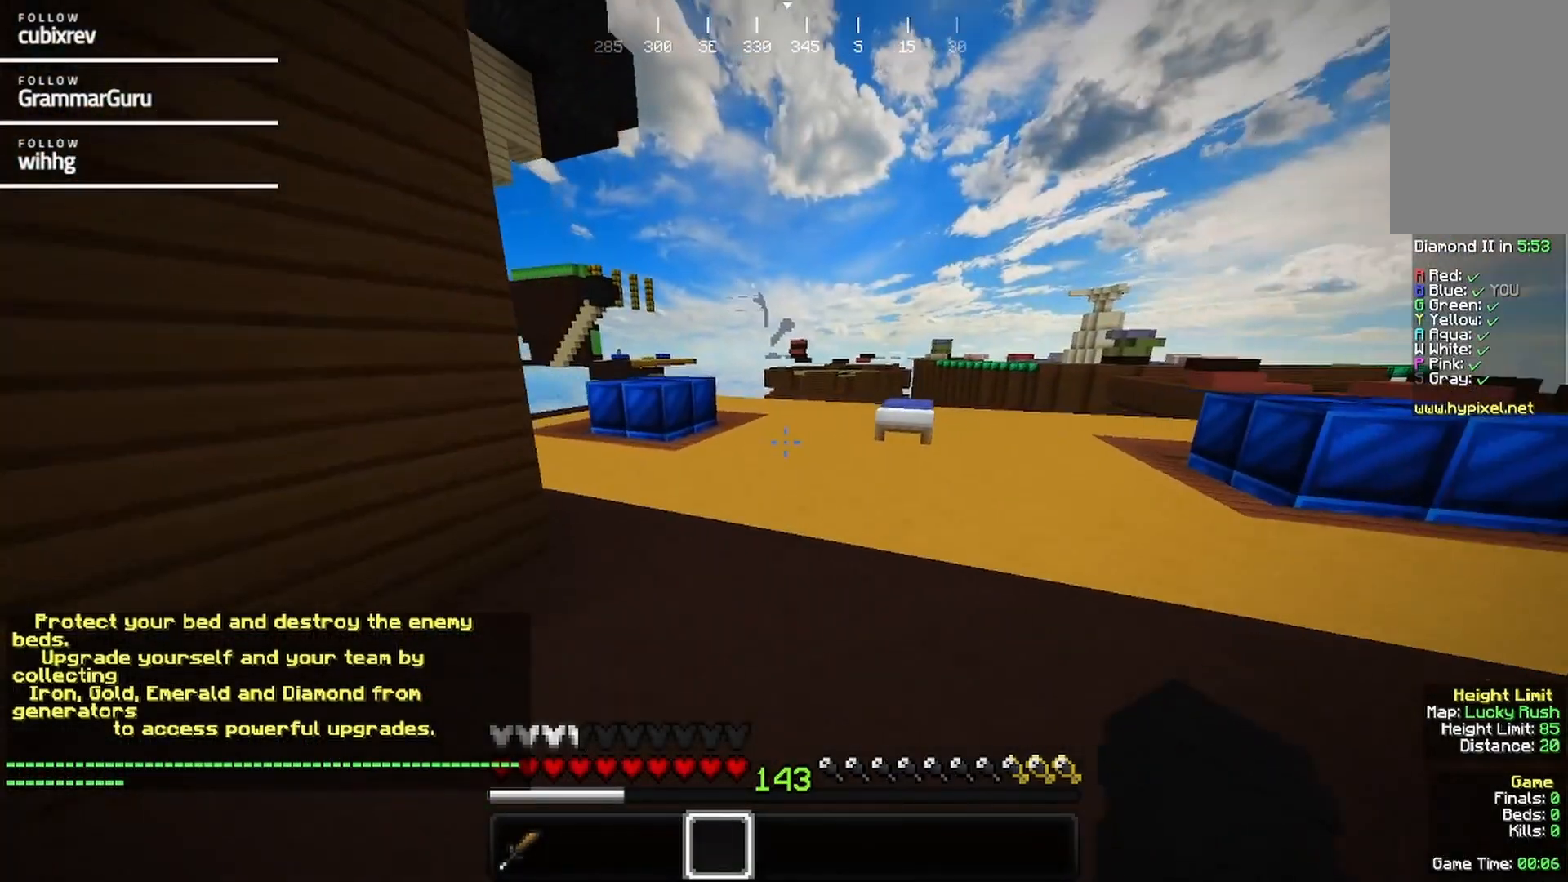
{"keys": ["d", "w"], "mouse": [], "events": [[117, "a", "up"], [117, "d", "down"]]}
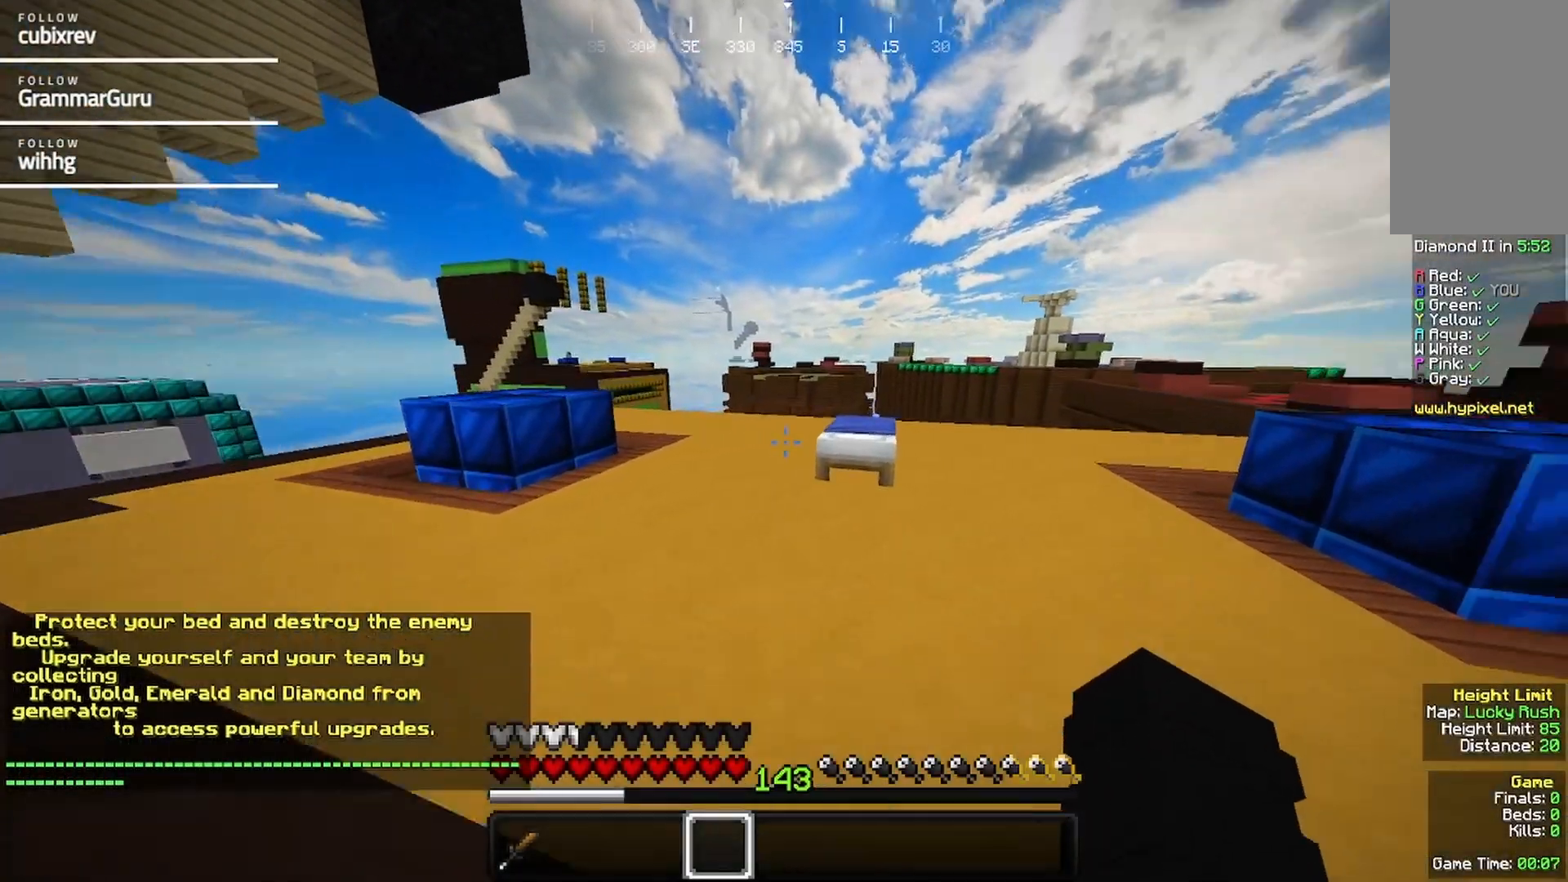
{"keys": ["d", "w"], "mouse": [], "events": []}
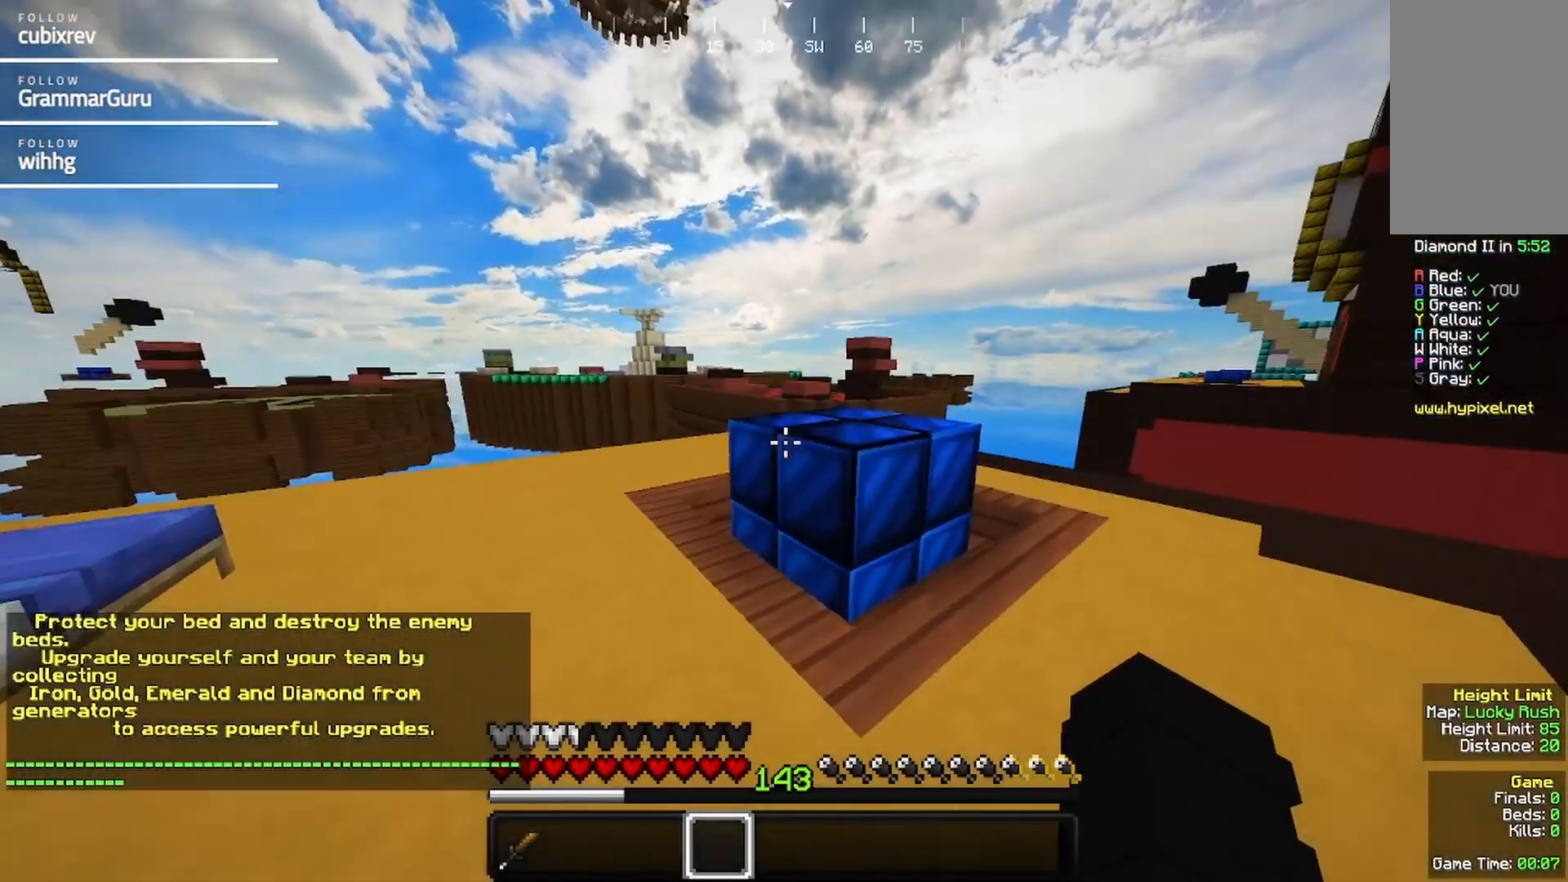
{"keys": ["a", "w"], "mouse": [], "events": [[150, "d", "up"], [400, "a", "down"]]}
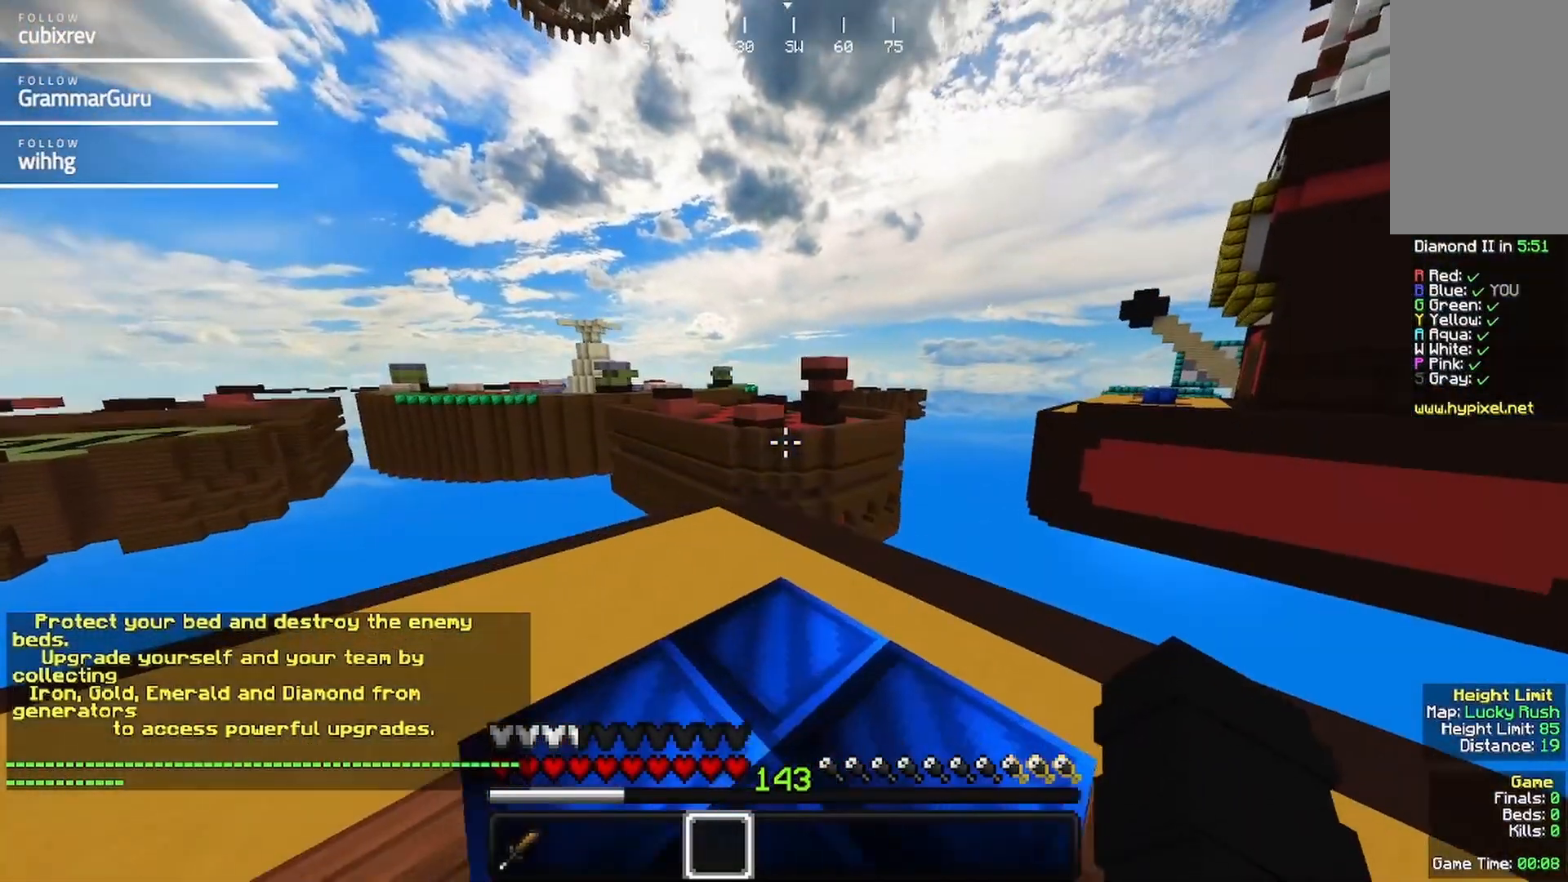
{"keys": ["d"], "mouse": [], "events": [[317, "d", "down"], [317, "w", "up"], [367, "a", "up"]]}
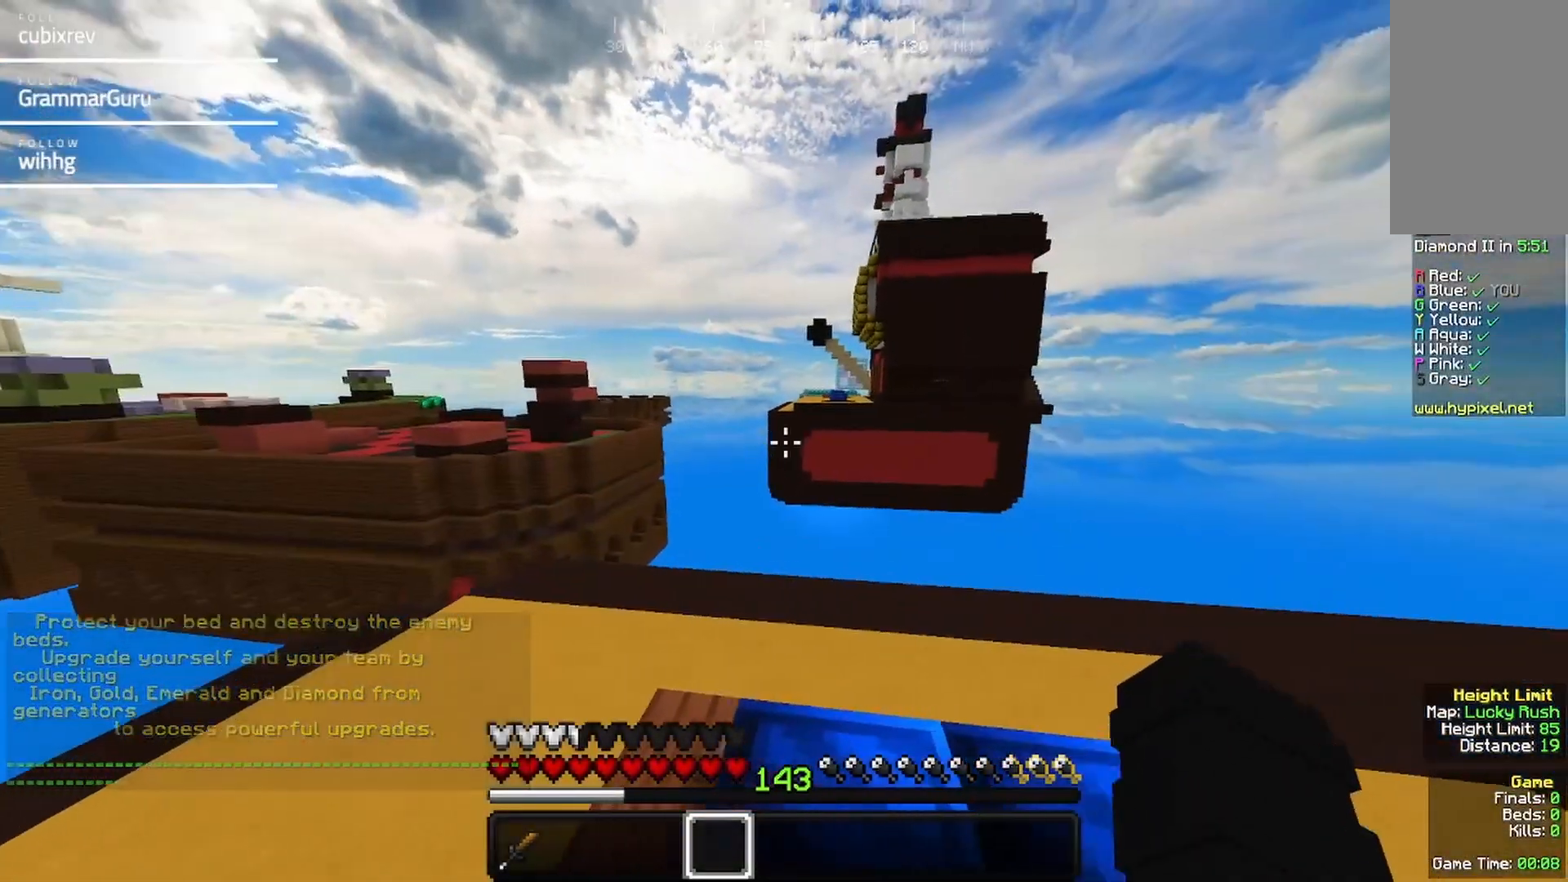
{"keys": ["d", "w"], "mouse": [], "events": [[233, "w", "down"]]}
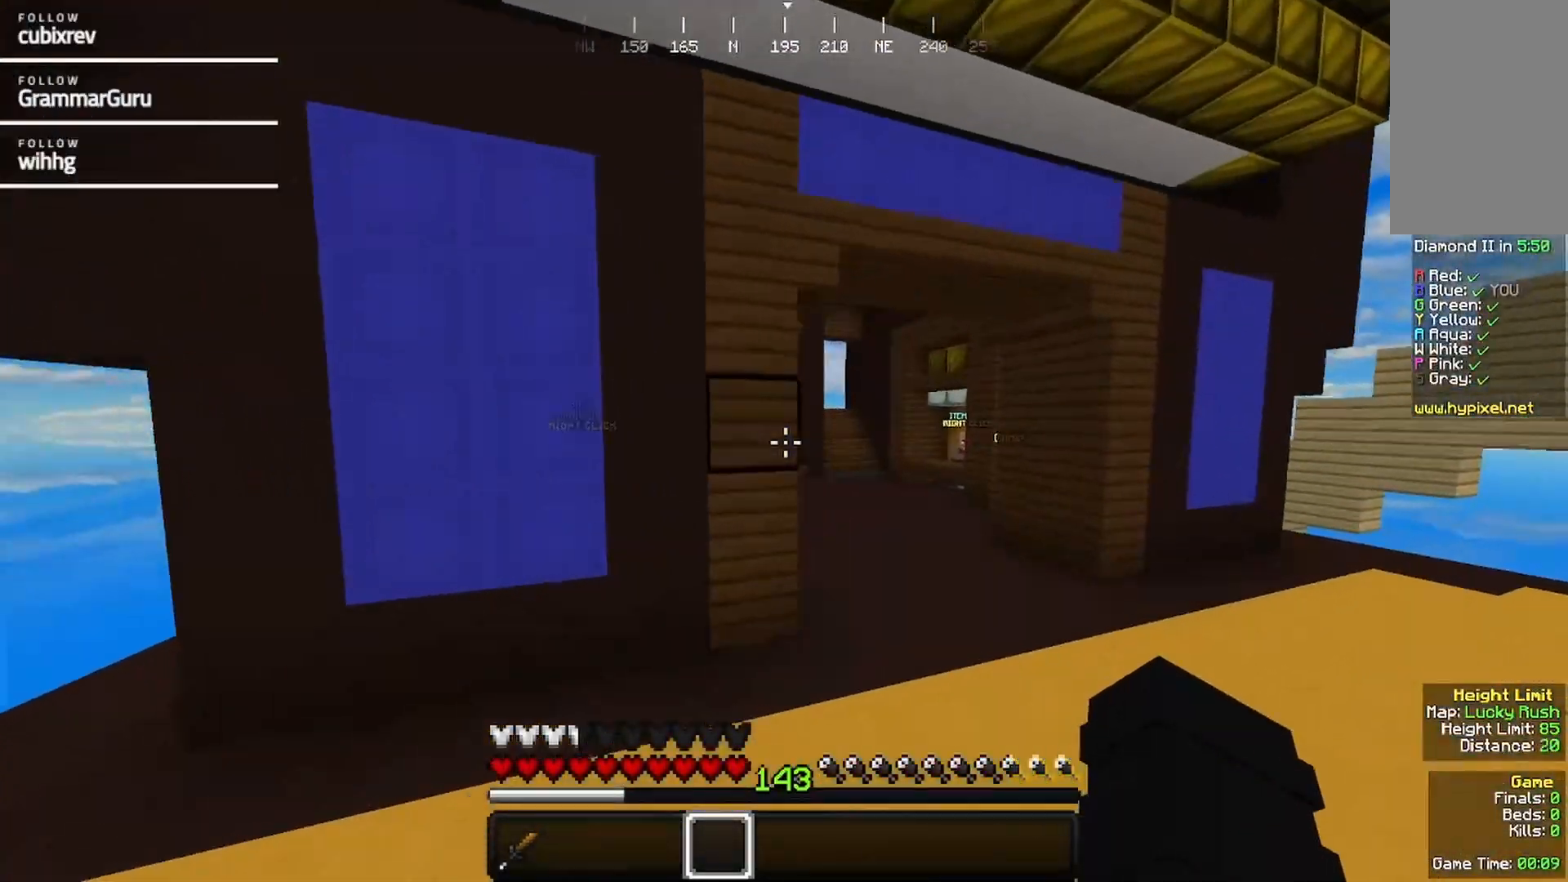
{"keys": ["w"], "mouse": [], "events": [[133, "d", "up"]]}
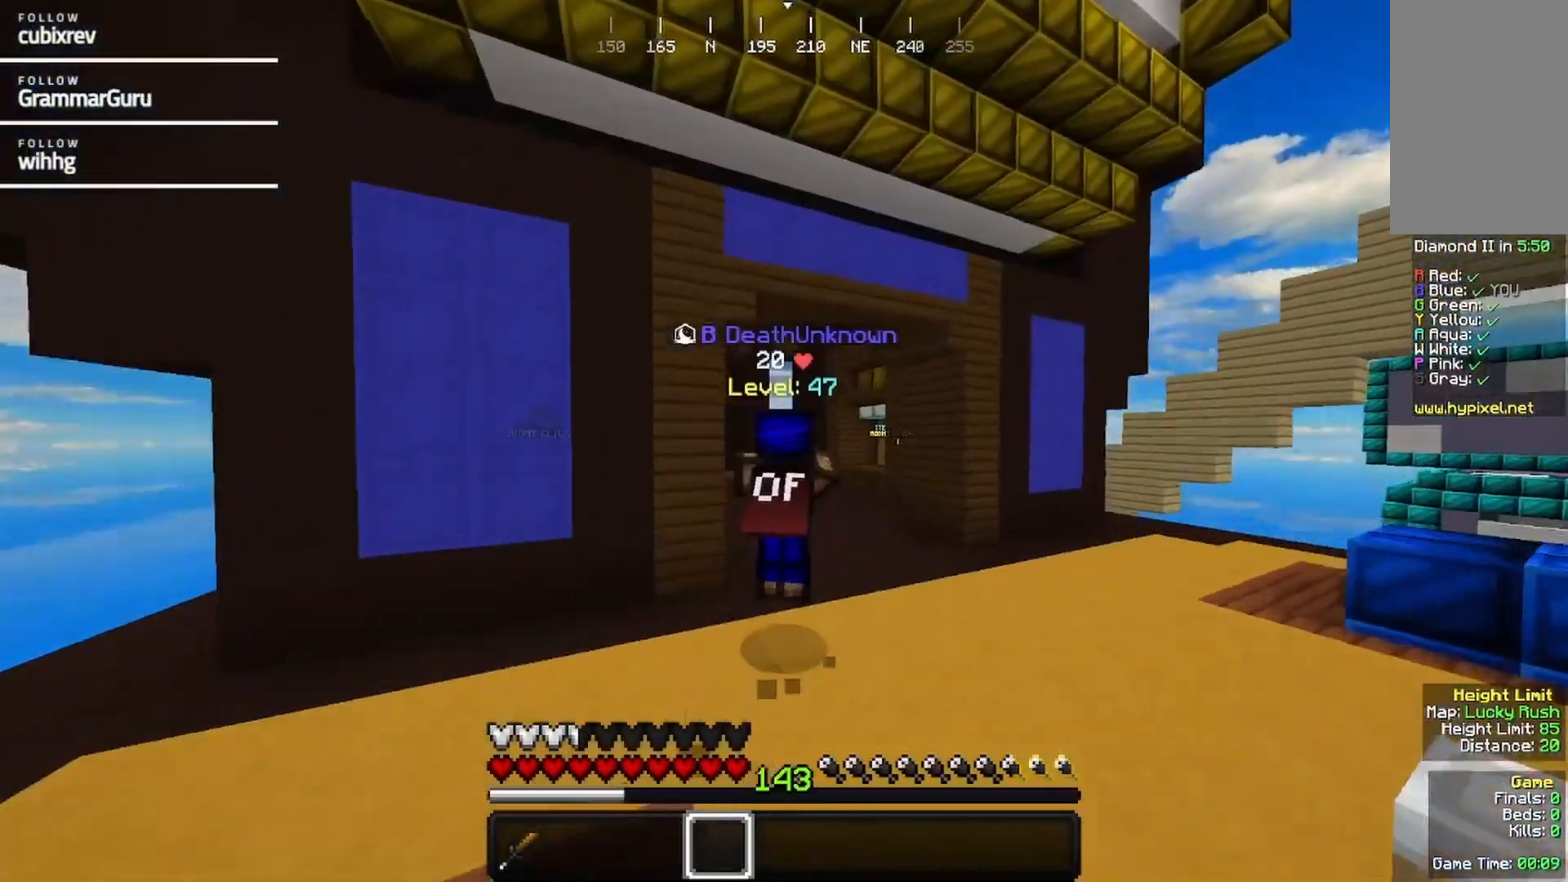
{"keys": ["w"], "mouse": [], "events": []}